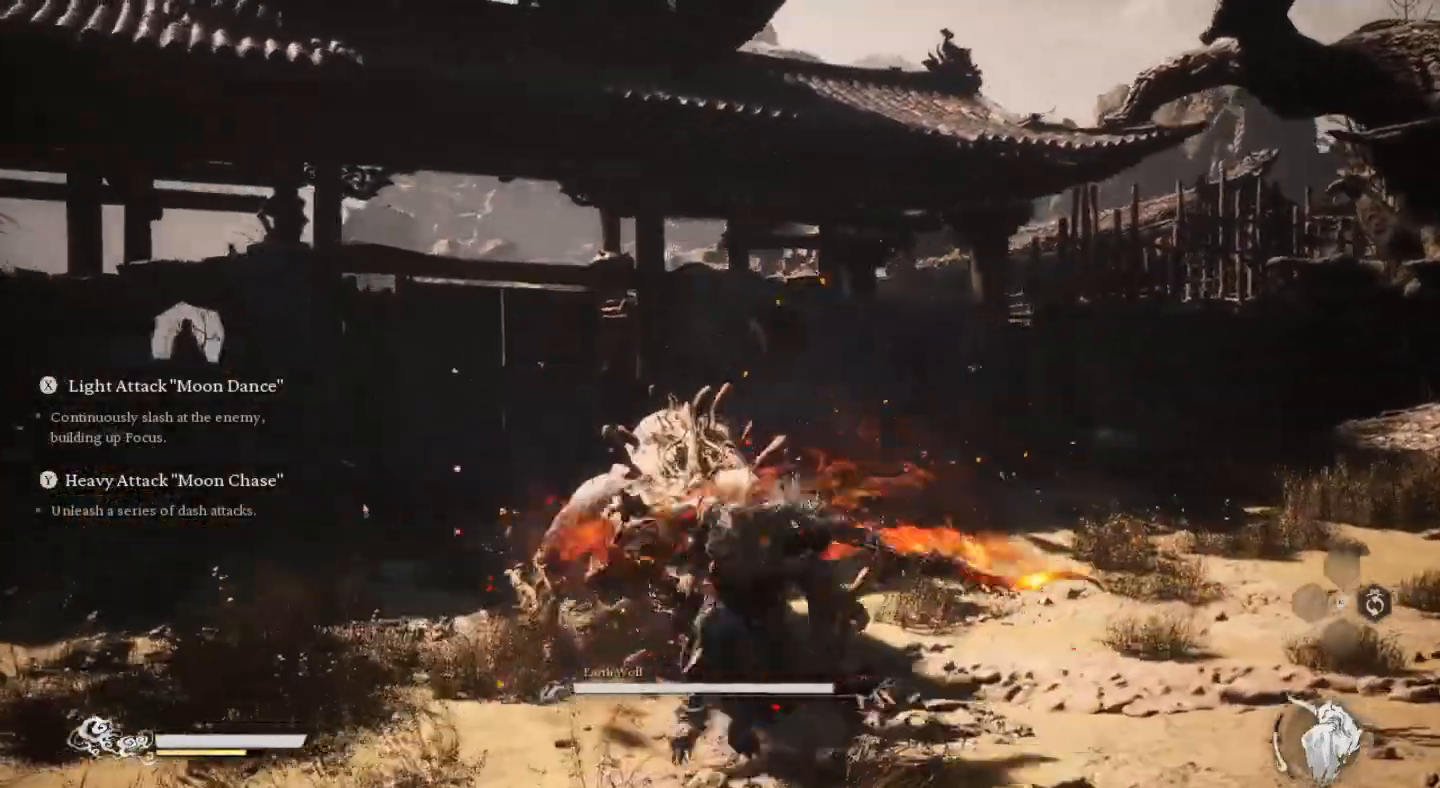
Gameplay with a controller (PlayStation layout); each line is a JSON object with the inputs held at the frame after it. "events" lists button and stick changes between this image and that frame as [ms after this image, input, new state], when the widget could be followed in between.
{"buttons": [], "left_stick": "up", "right_stick": "center", "events": [[67, "SQUARE", "up"], [167, "SQUARE", "down"], [267, "SQUARE", "up"], [333, "SQUARE", "down"], [467, "SQUARE", "up"]]}
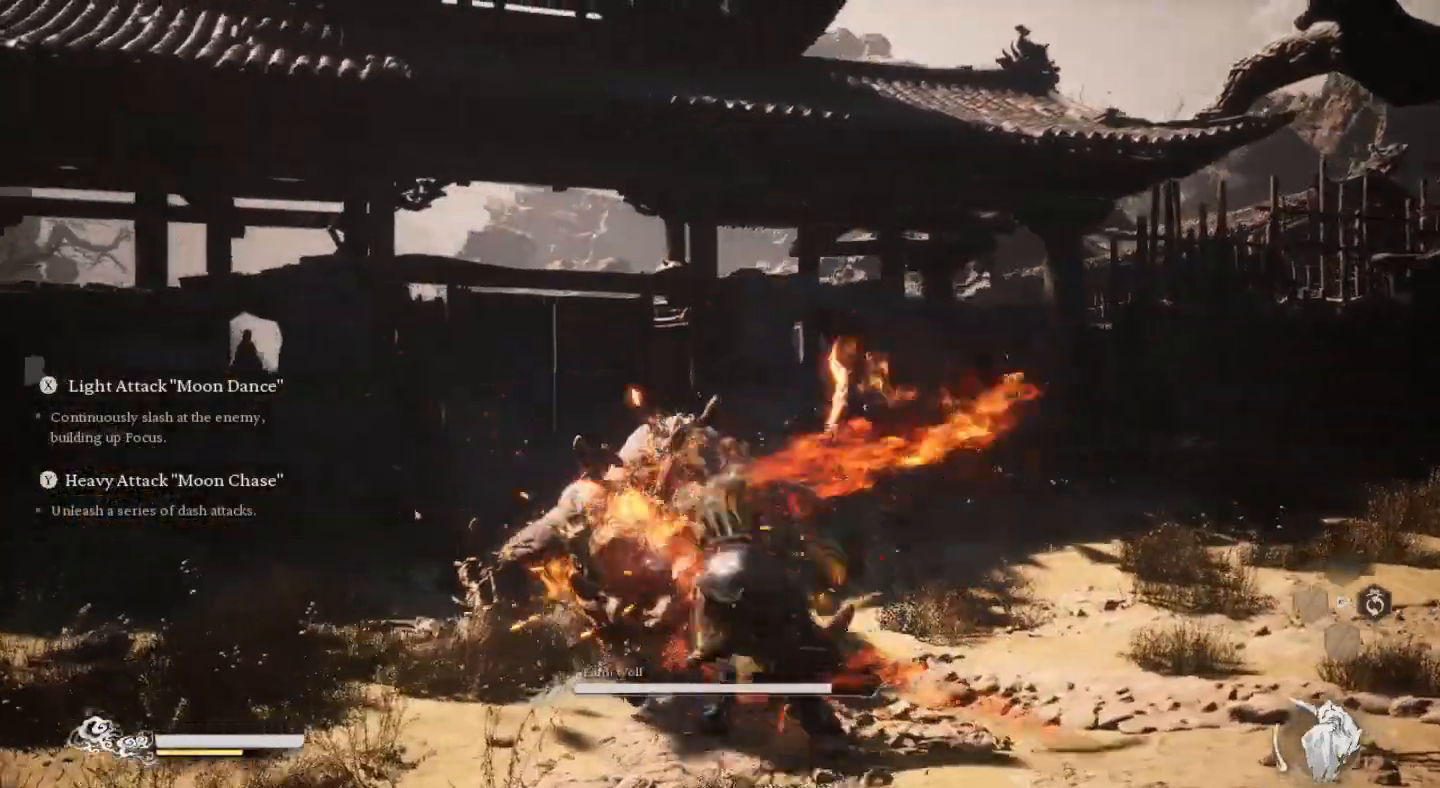
{"buttons": ["SQUARE"], "left_stick": "up", "right_stick": "center", "events": [[33, "SQUARE", "down"], [167, "SQUARE", "up"], [233, "SQUARE", "down"], [367, "SQUARE", "up"], [467, "SQUARE", "down"]]}
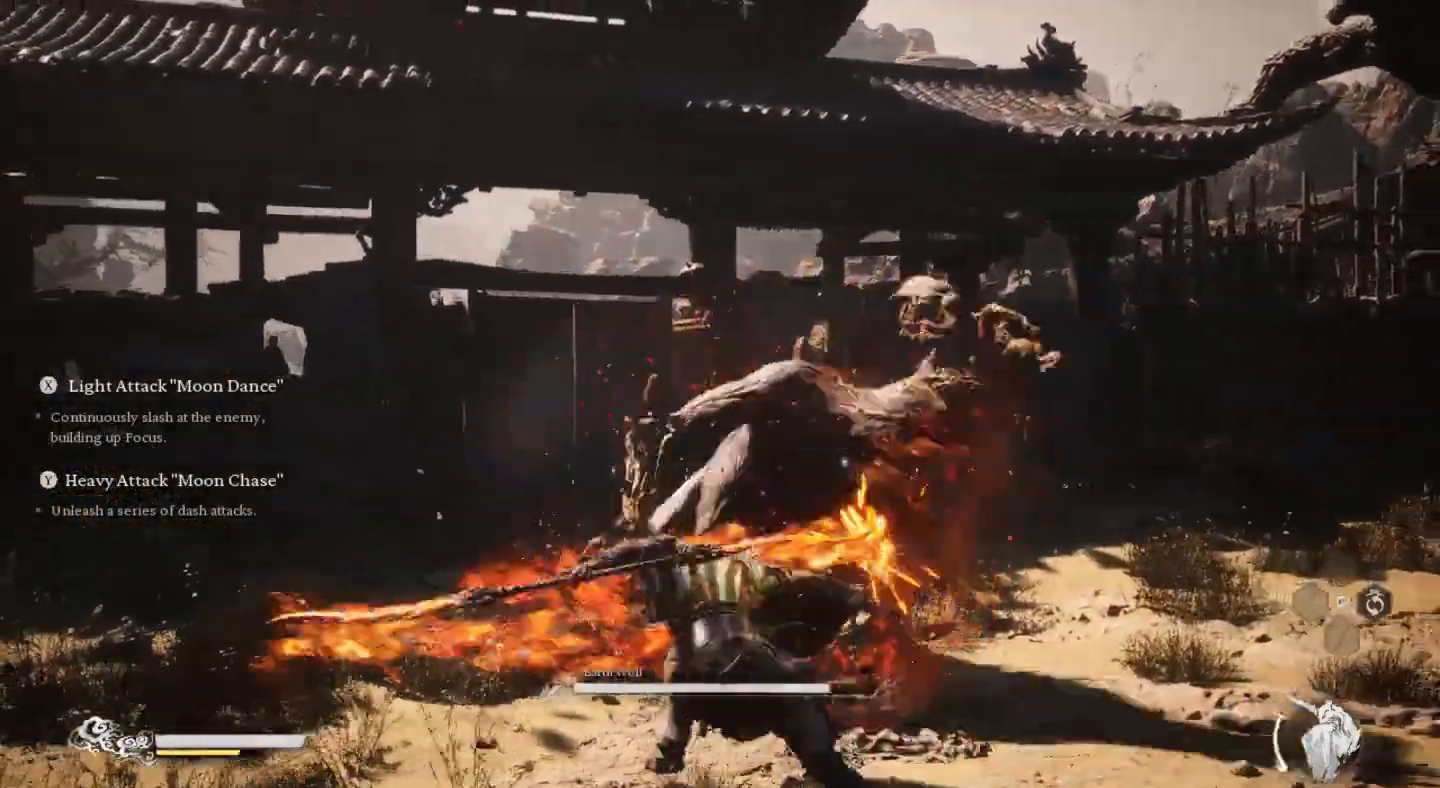
{"buttons": [], "left_stick": "up-right", "right_stick": "center", "events": [[67, "SQUARE", "up"], [133, "SQUARE", "down"], [267, "SQUARE", "up"], [333, "SQUARE", "down"], [467, "SQUARE", "up"], [467, "left_stick", "up-right"]]}
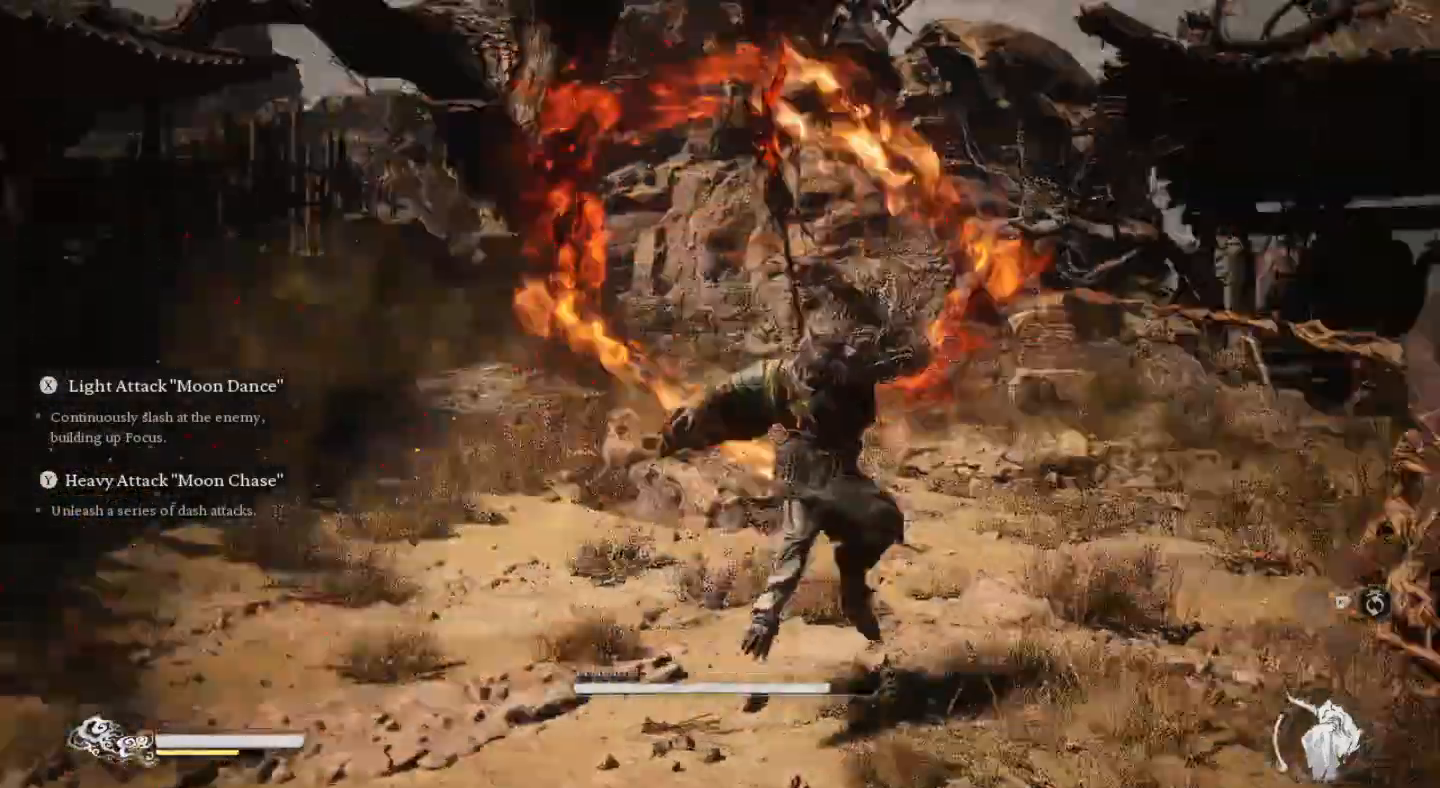
{"buttons": [], "left_stick": "right", "right_stick": "center", "events": [[167, "CIRCLE", "down"], [167, "left_stick", "right"], [267, "CIRCLE", "up"], [367, "CIRCLE", "down"], [467, "CIRCLE", "up"]]}
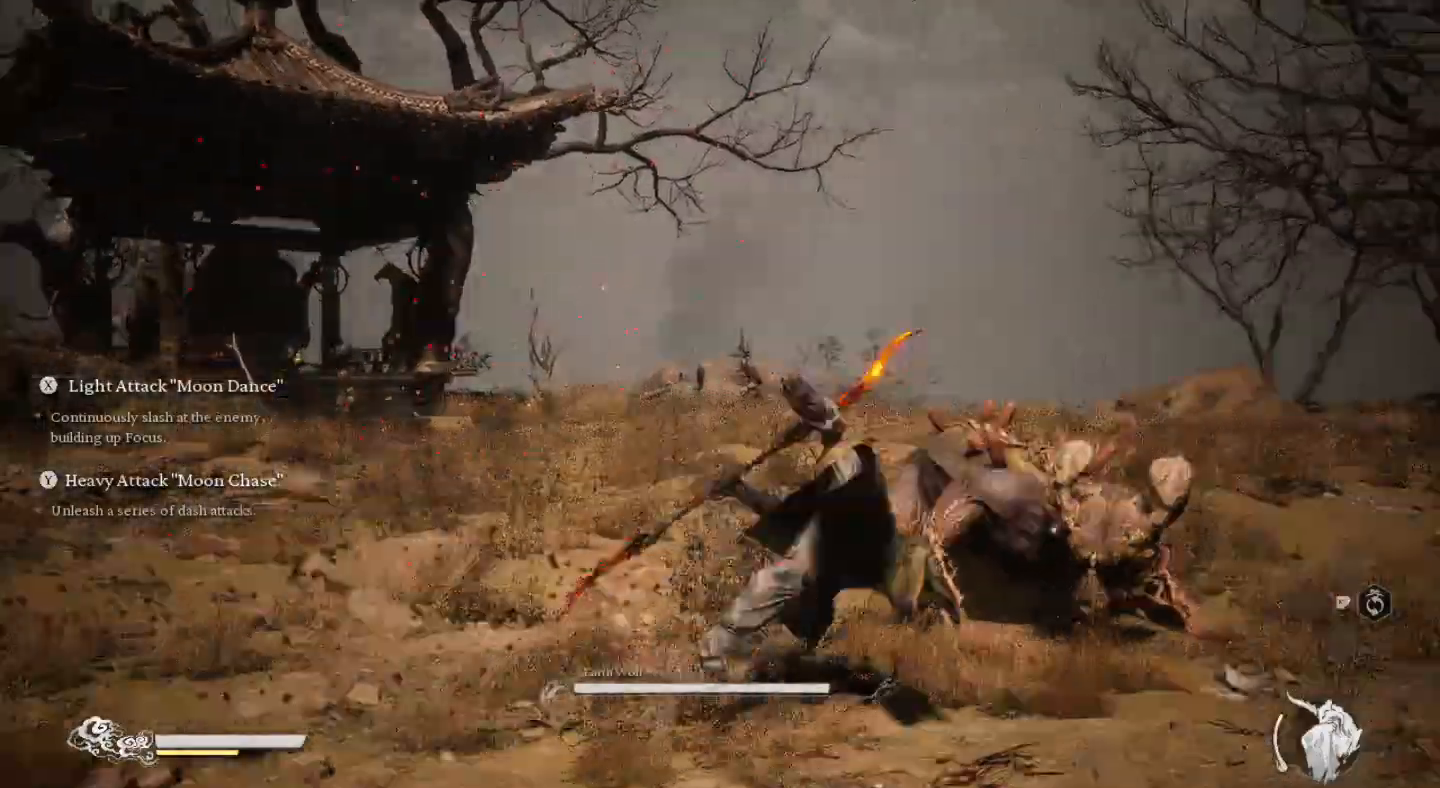
{"buttons": [], "left_stick": "up-left", "right_stick": "center", "events": [[133, "left_stick", "up"], [433, "SQUARE", "down"], [467, "SQUARE", "up"], [467, "left_stick", "up-left"]]}
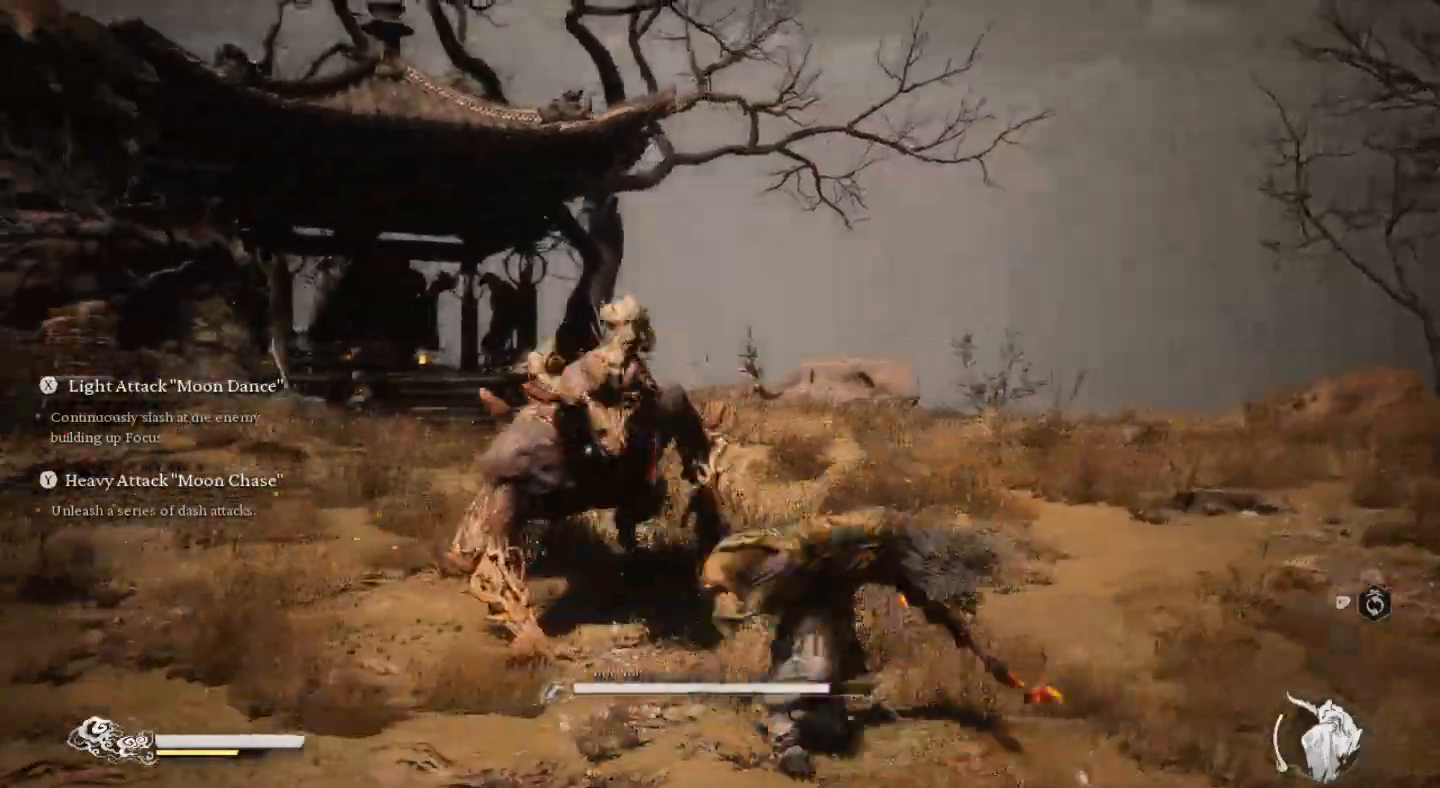
{"buttons": ["SQUARE"], "left_stick": "up-left", "right_stick": "center", "events": [[67, "SQUARE", "down"], [167, "SQUARE", "up"], [233, "SQUARE", "down"], [333, "SQUARE", "up"], [433, "SQUARE", "down"]]}
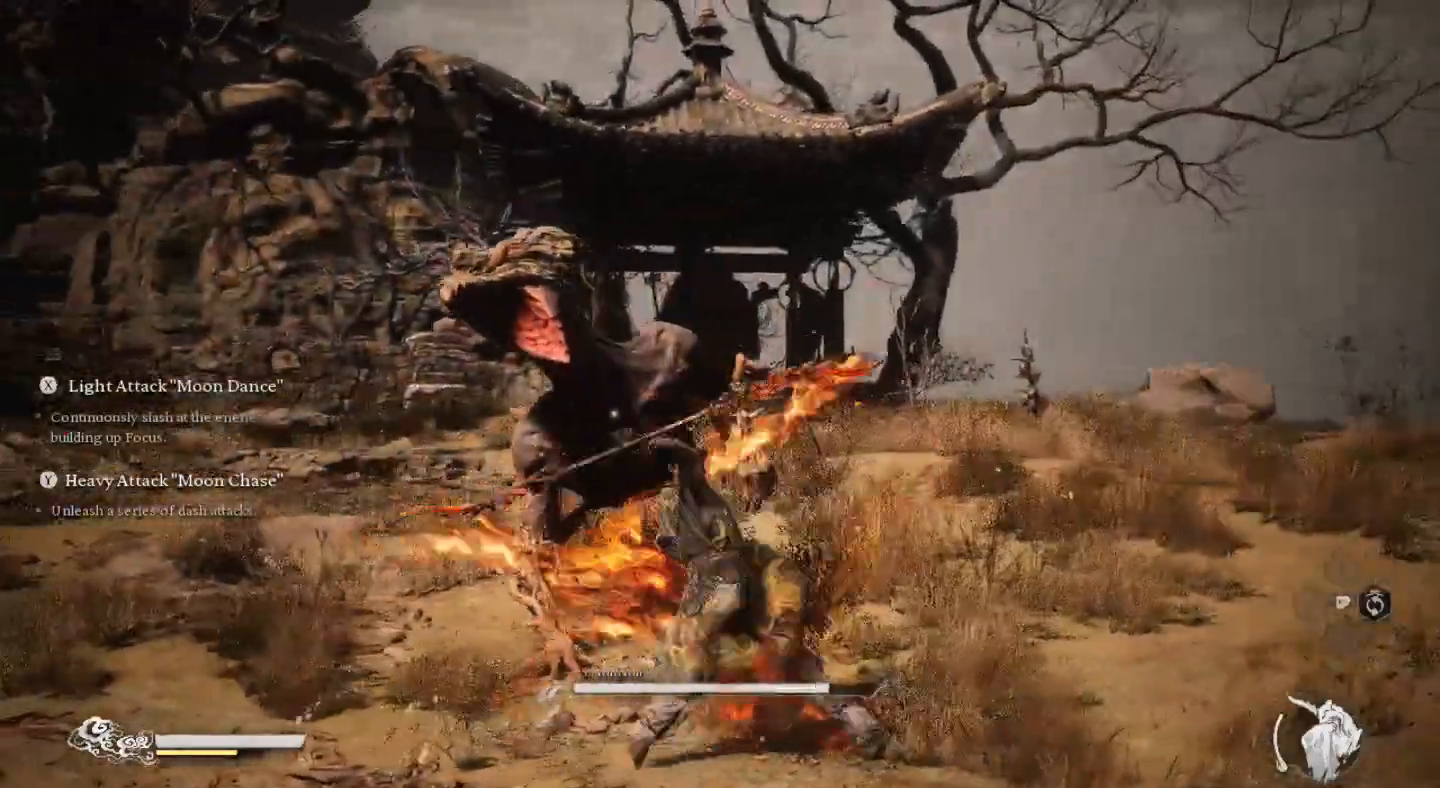
{"buttons": ["L3"], "left_stick": "up-left", "right_stick": "center", "events": [[33, "SQUARE", "up"], [100, "CIRCLE", "down"], [167, "L3", "down"], [200, "CIRCLE", "up"], [267, "CIRCLE", "down"], [367, "CIRCLE", "up"], [400, "CIRCLE", "down"], [433, "CROSS", "down"], [467, "CROSS", "up"], [500, "CIRCLE", "up"]]}
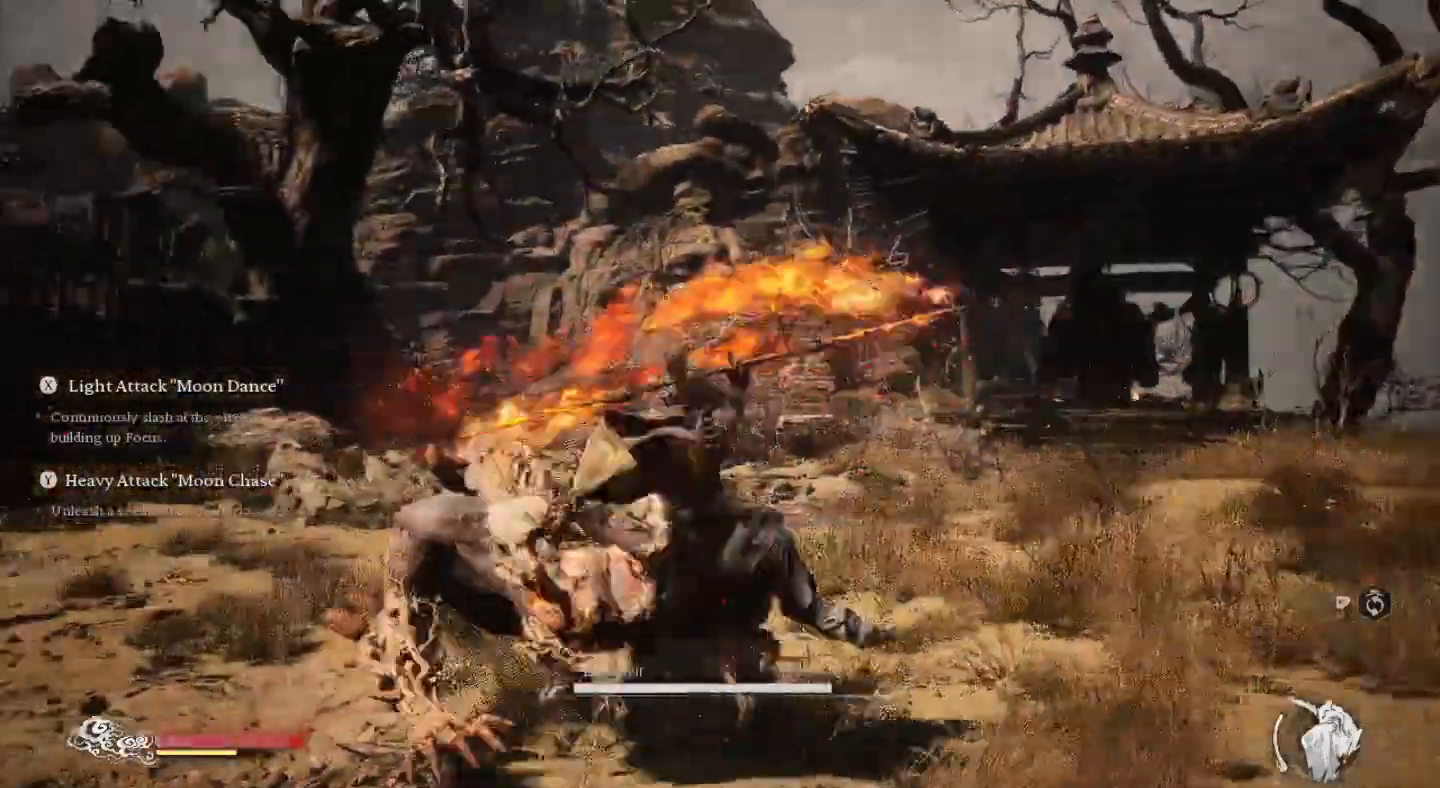
{"buttons": ["CIRCLE"], "left_stick": "left", "right_stick": "center", "events": [[67, "L3", "up"], [333, "CIRCLE", "down"], [433, "CIRCLE", "up"], [467, "left_stick", "left"], [500, "CIRCLE", "down"]]}
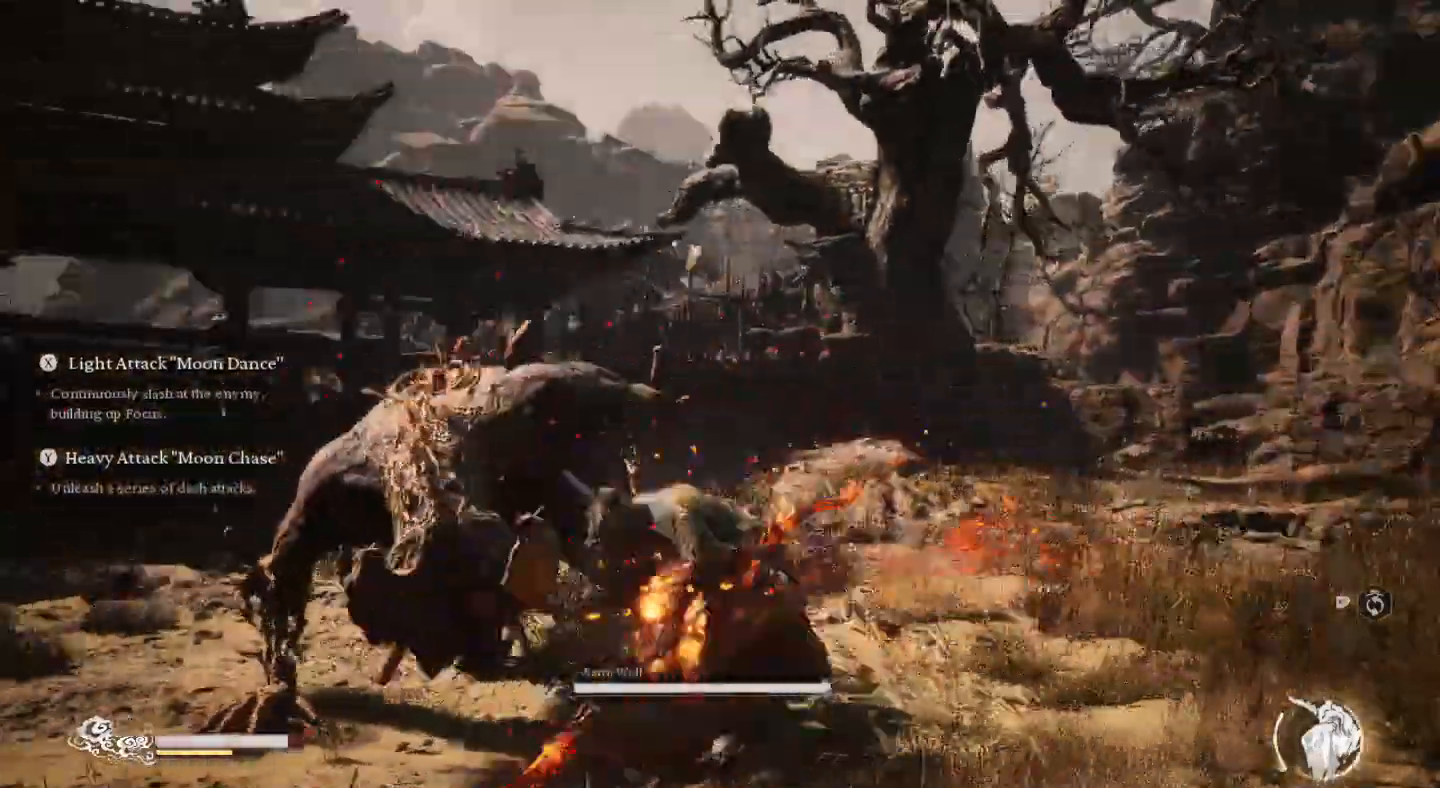
{"buttons": ["SQUARE"], "left_stick": "center", "right_stick": "center", "events": [[100, "CIRCLE", "up"], [300, "SQUARE", "down"], [333, "left_stick", "center"], [400, "SQUARE", "up"], [467, "SQUARE", "down"]]}
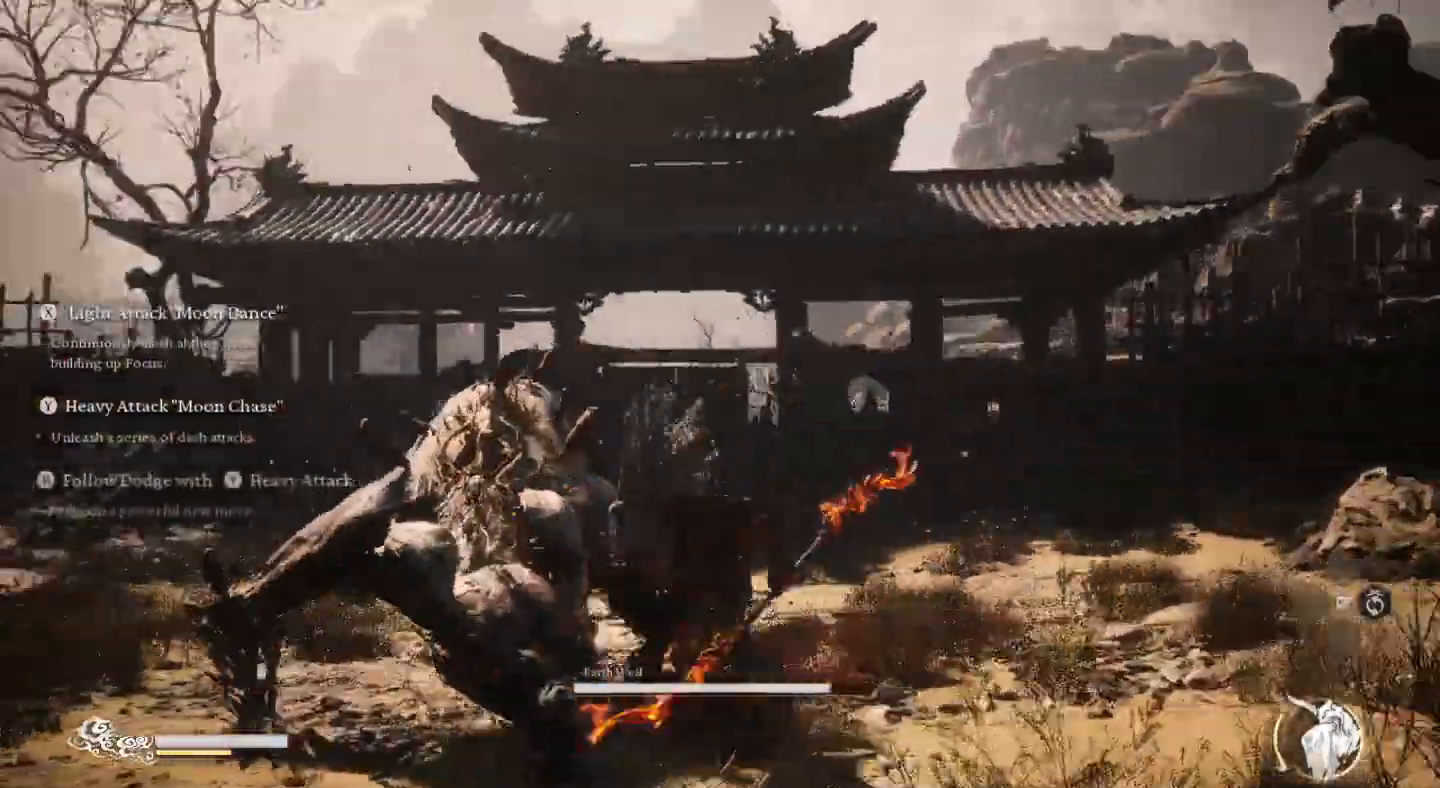
{"buttons": [], "left_stick": "left", "right_stick": "center", "events": [[67, "SQUARE", "up"], [167, "SQUARE", "down"], [267, "SQUARE", "up"], [267, "left_stick", "left"], [333, "SQUARE", "down"], [467, "SQUARE", "up"]]}
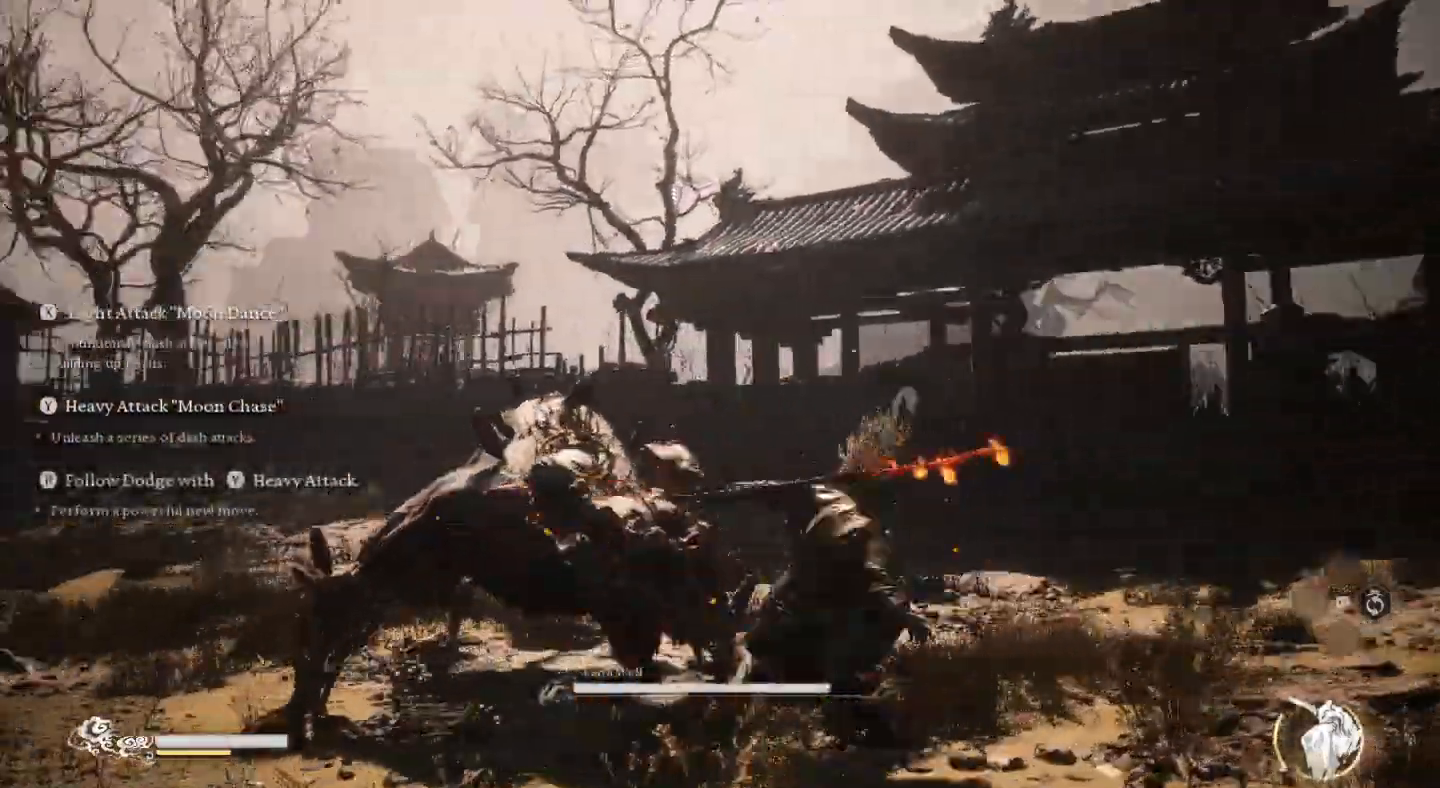
{"buttons": ["SQUARE"], "left_stick": "left", "right_stick": "center", "events": [[33, "SQUARE", "down"], [167, "SQUARE", "up"], [233, "SQUARE", "down"], [367, "SQUARE", "up"], [433, "SQUARE", "down"]]}
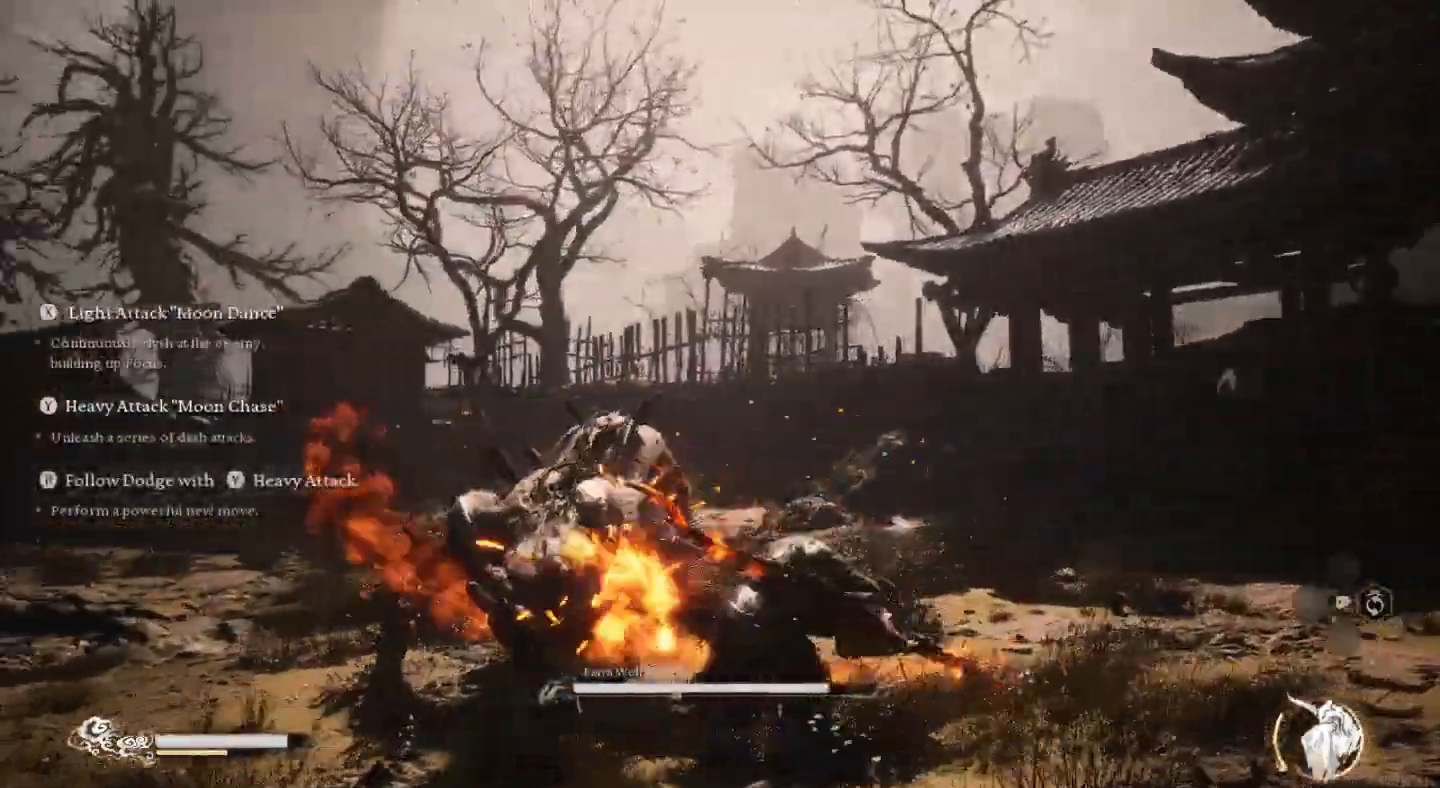
{"buttons": [], "left_stick": "up", "right_stick": "center", "events": [[67, "SQUARE", "up"], [100, "left_stick", "center"], [133, "SQUARE", "down"], [233, "SQUARE", "up"], [267, "left_stick", "up-left"], [333, "SQUARE", "down"], [400, "left_stick", "up"], [433, "SQUARE", "up"]]}
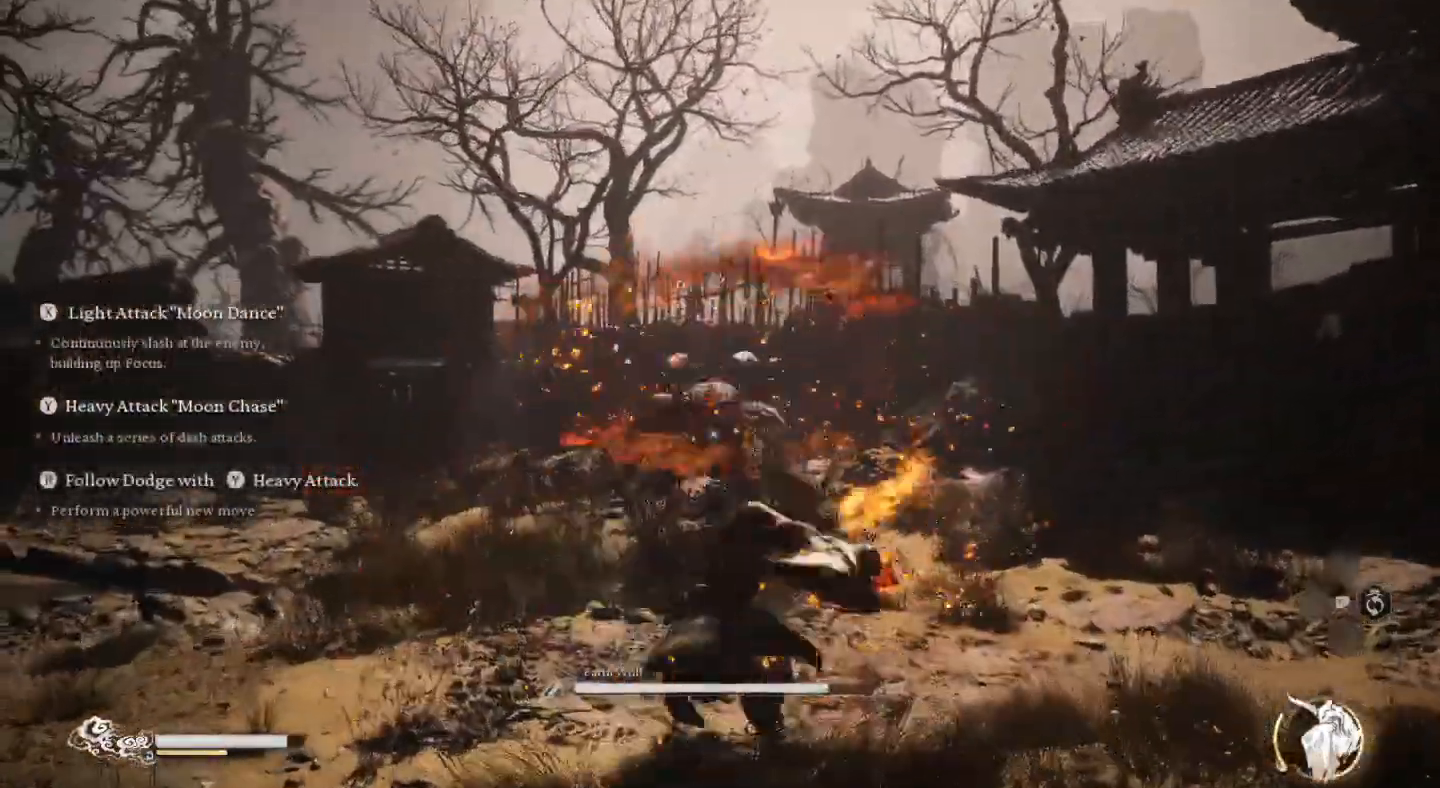
{"buttons": [], "left_stick": "up", "right_stick": "center", "events": [[33, "SQUARE", "down"], [133, "SQUARE", "up"], [233, "SQUARE", "down"], [333, "SQUARE", "up"]]}
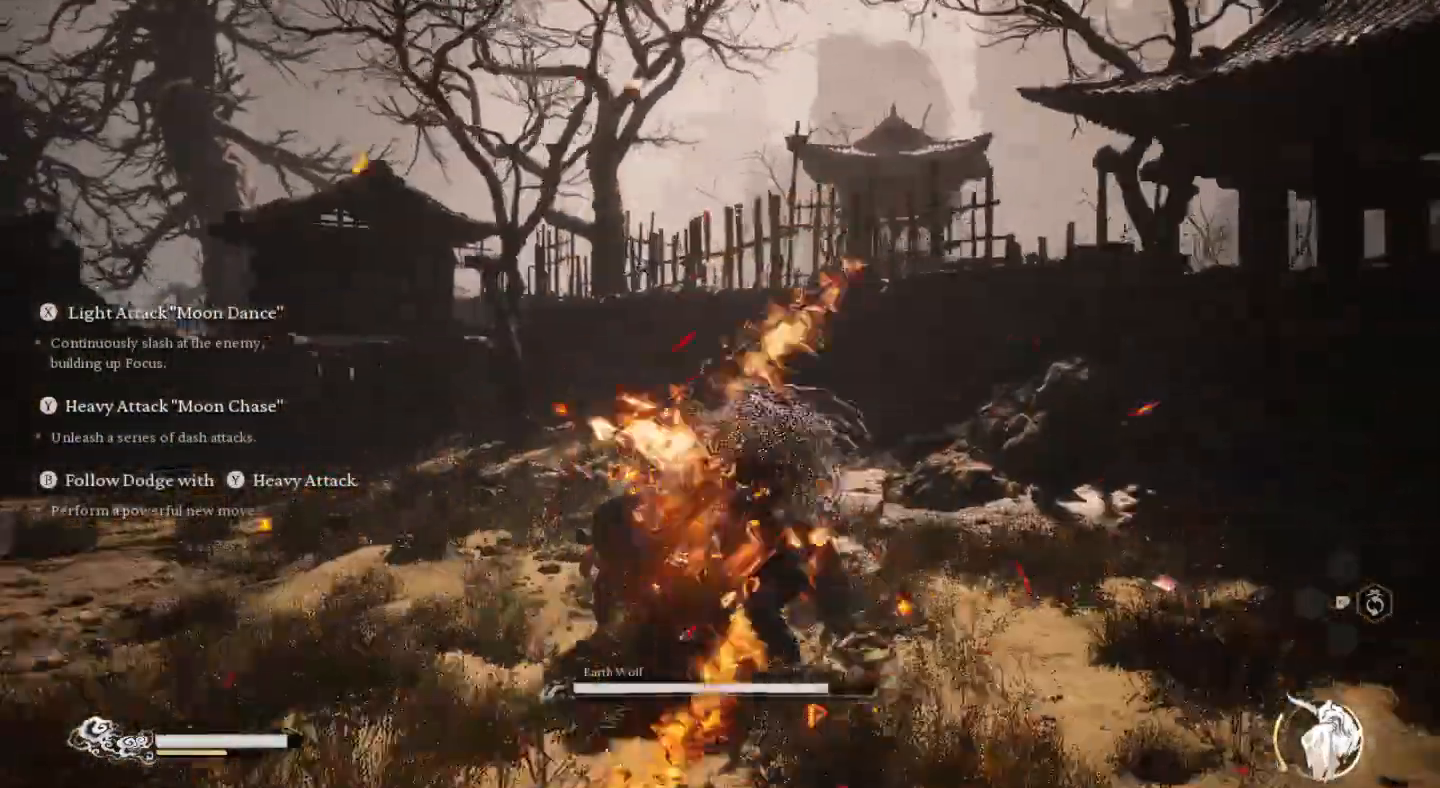
{"buttons": [], "left_stick": "up-left", "right_stick": "center", "events": [[133, "CIRCLE", "down"], [200, "CIRCLE", "up"], [400, "SQUARE", "down"], [467, "SQUARE", "up"], [467, "left_stick", "up-left"]]}
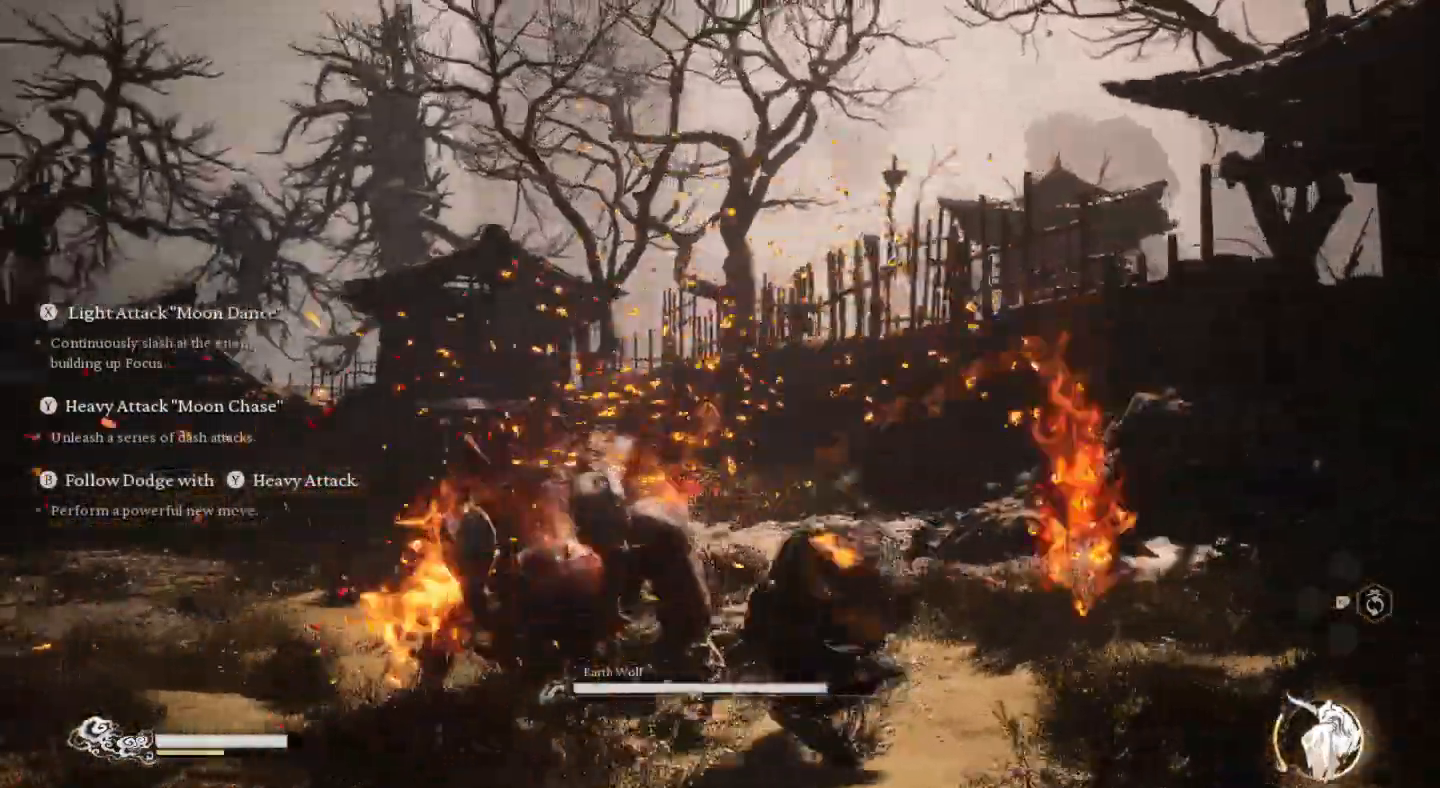
{"buttons": ["SQUARE"], "left_stick": "left", "right_stick": "center", "events": [[67, "SQUARE", "down"], [133, "left_stick", "left"], [167, "SQUARE", "up"], [267, "SQUARE", "down"], [367, "SQUARE", "up"], [467, "SQUARE", "down"]]}
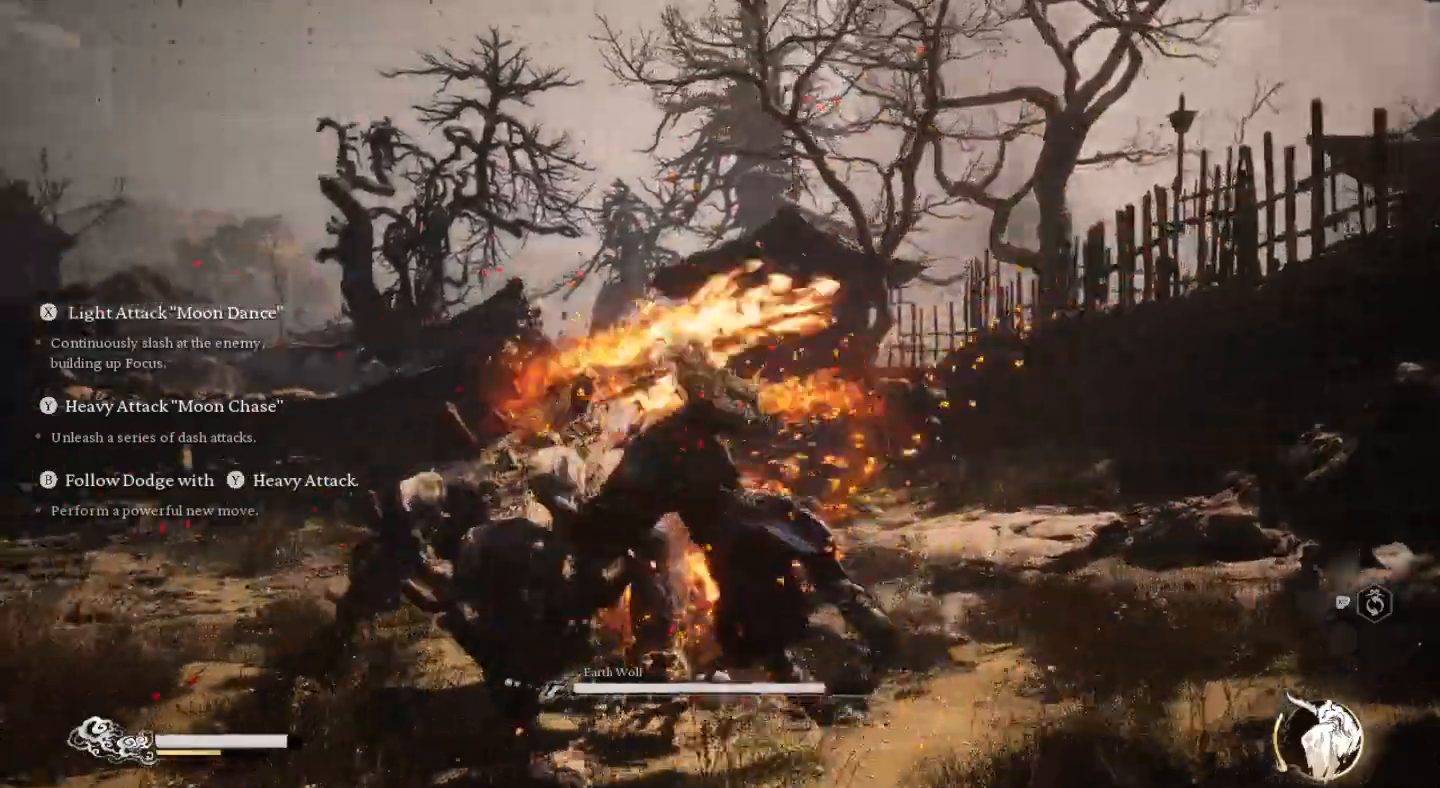
{"buttons": [], "left_stick": "left", "right_stick": "center", "events": [[100, "SQUARE", "up"], [167, "SQUARE", "down"], [300, "SQUARE", "up"], [400, "SQUARE", "down"], [500, "SQUARE", "up"]]}
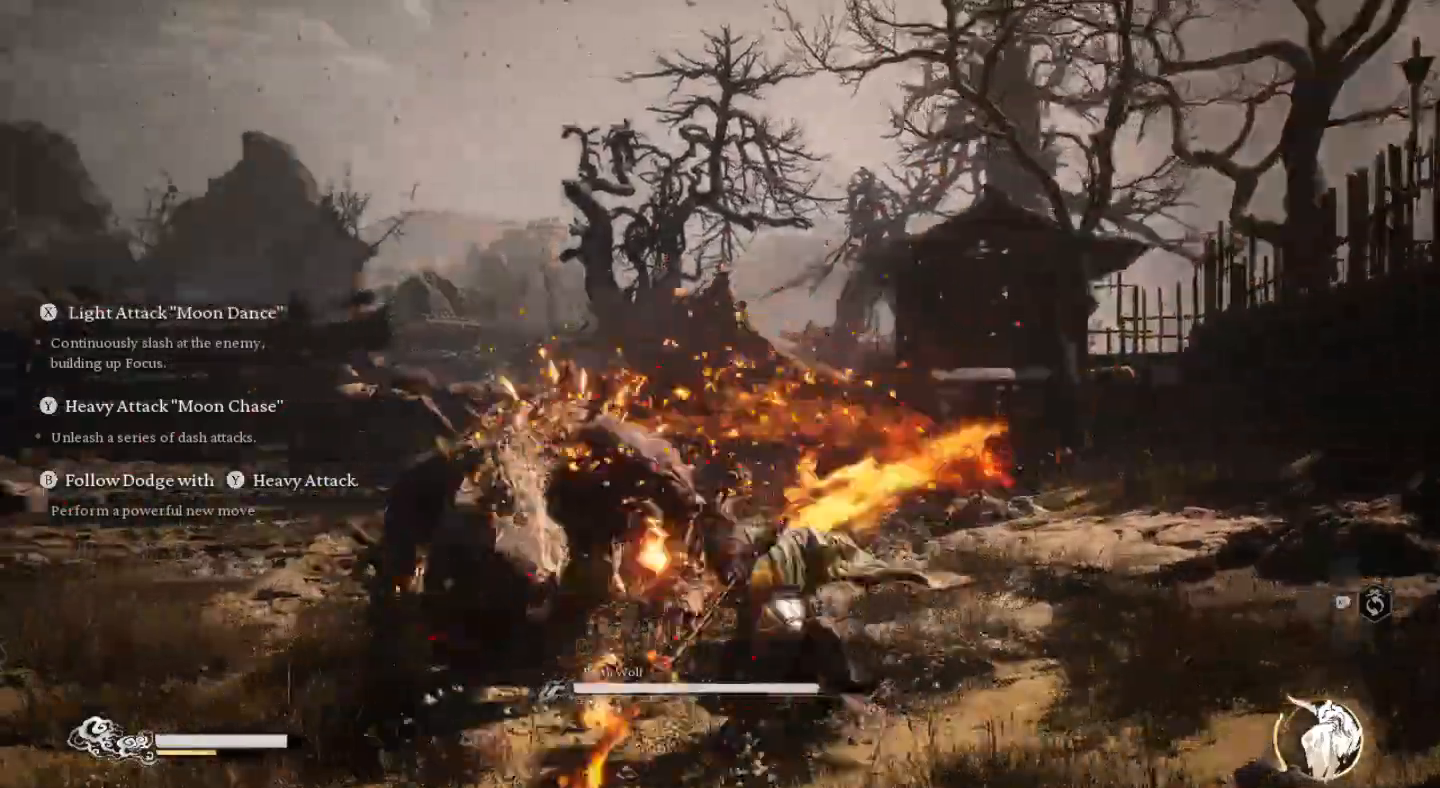
{"buttons": ["SQUARE"], "left_stick": "left", "right_stick": "center", "events": [[67, "SQUARE", "down"], [200, "SQUARE", "up"], [267, "SQUARE", "down"], [400, "SQUARE", "up"], [467, "SQUARE", "down"]]}
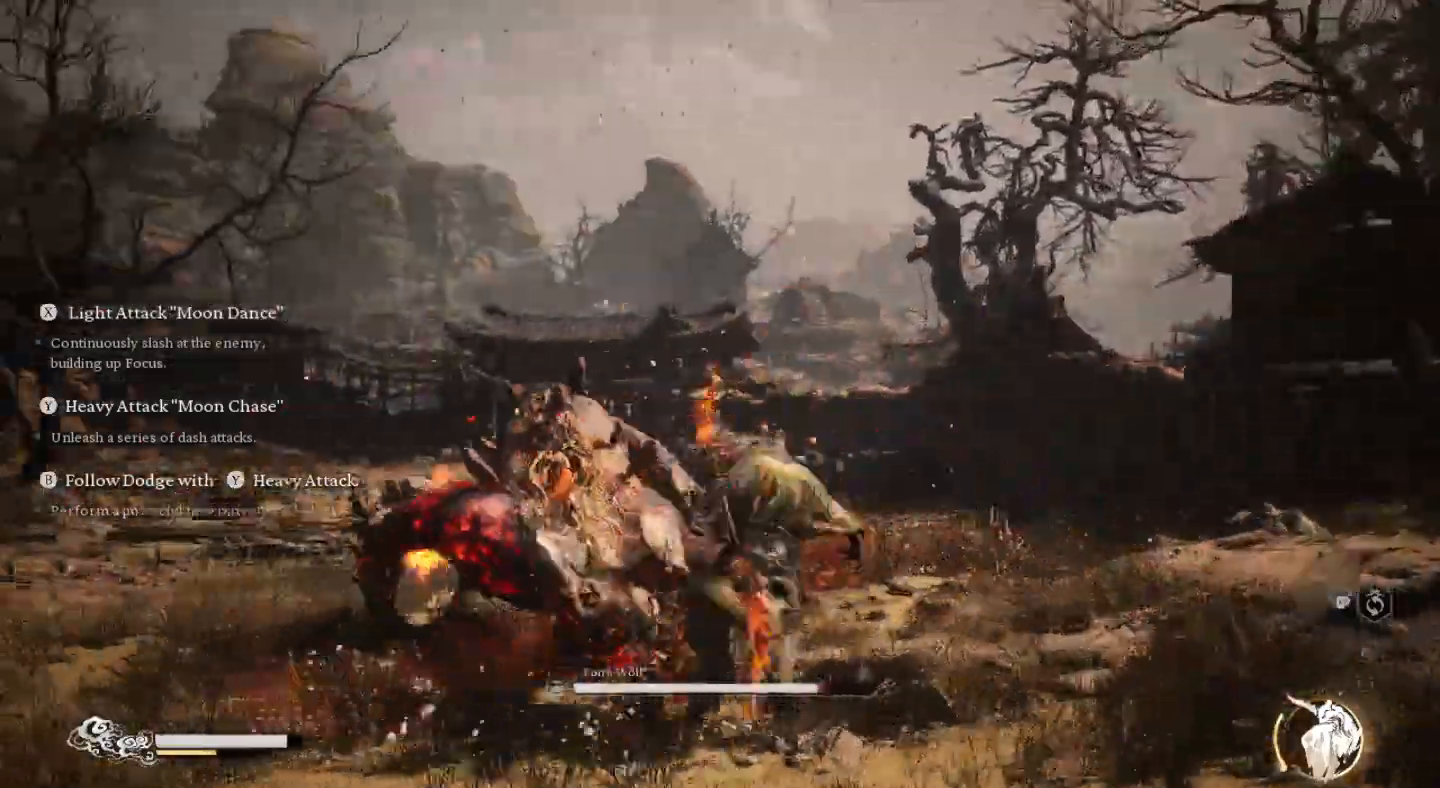
{"buttons": [], "left_stick": "left", "right_stick": "center", "events": [[100, "SQUARE", "up"], [200, "SQUARE", "down"], [300, "SQUARE", "up"], [400, "SQUARE", "down"], [500, "SQUARE", "up"]]}
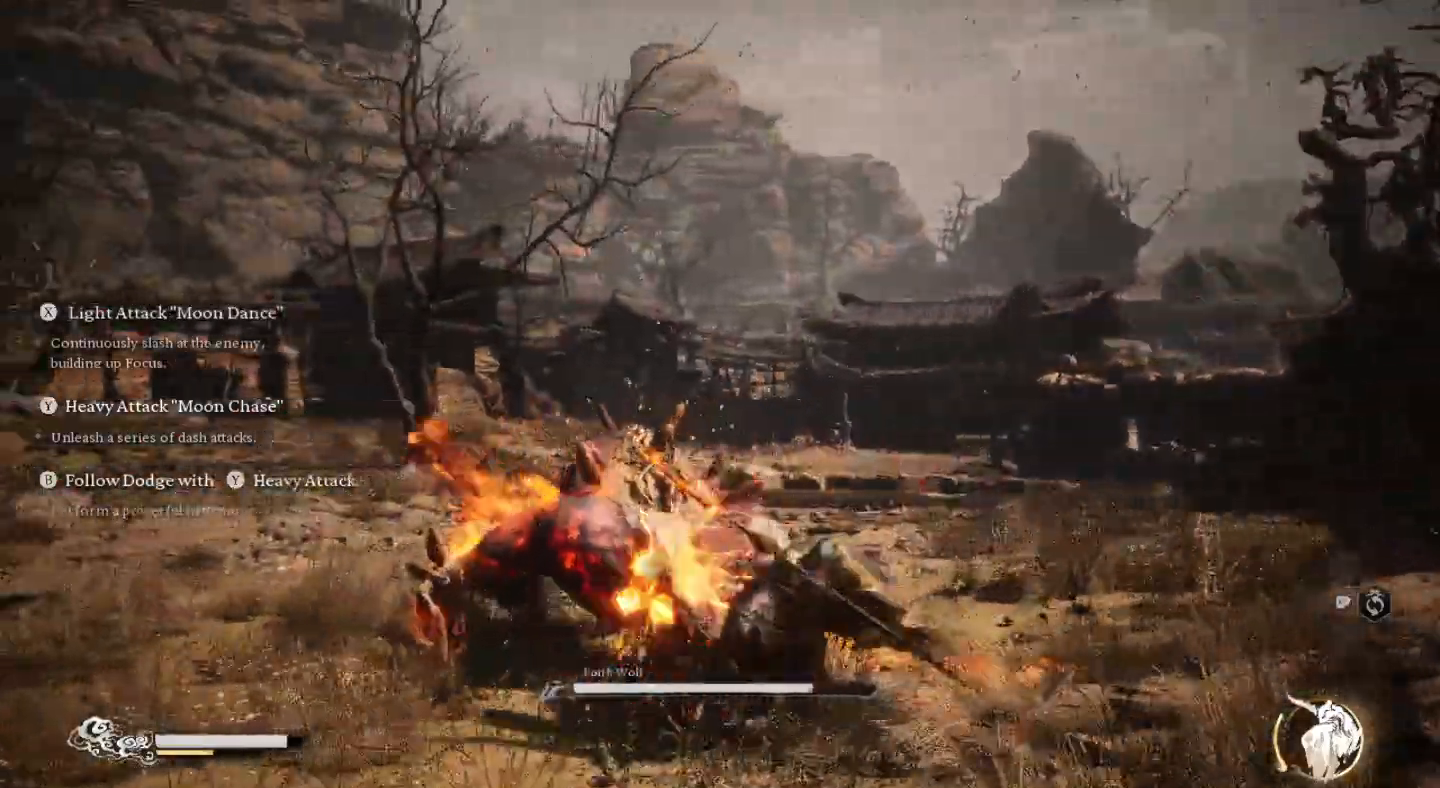
{"buttons": [], "left_stick": "up-left", "right_stick": "center", "events": [[67, "left_stick", "up-left"], [100, "SQUARE", "down"], [200, "SQUARE", "up"], [300, "SQUARE", "down"], [433, "SQUARE", "up"]]}
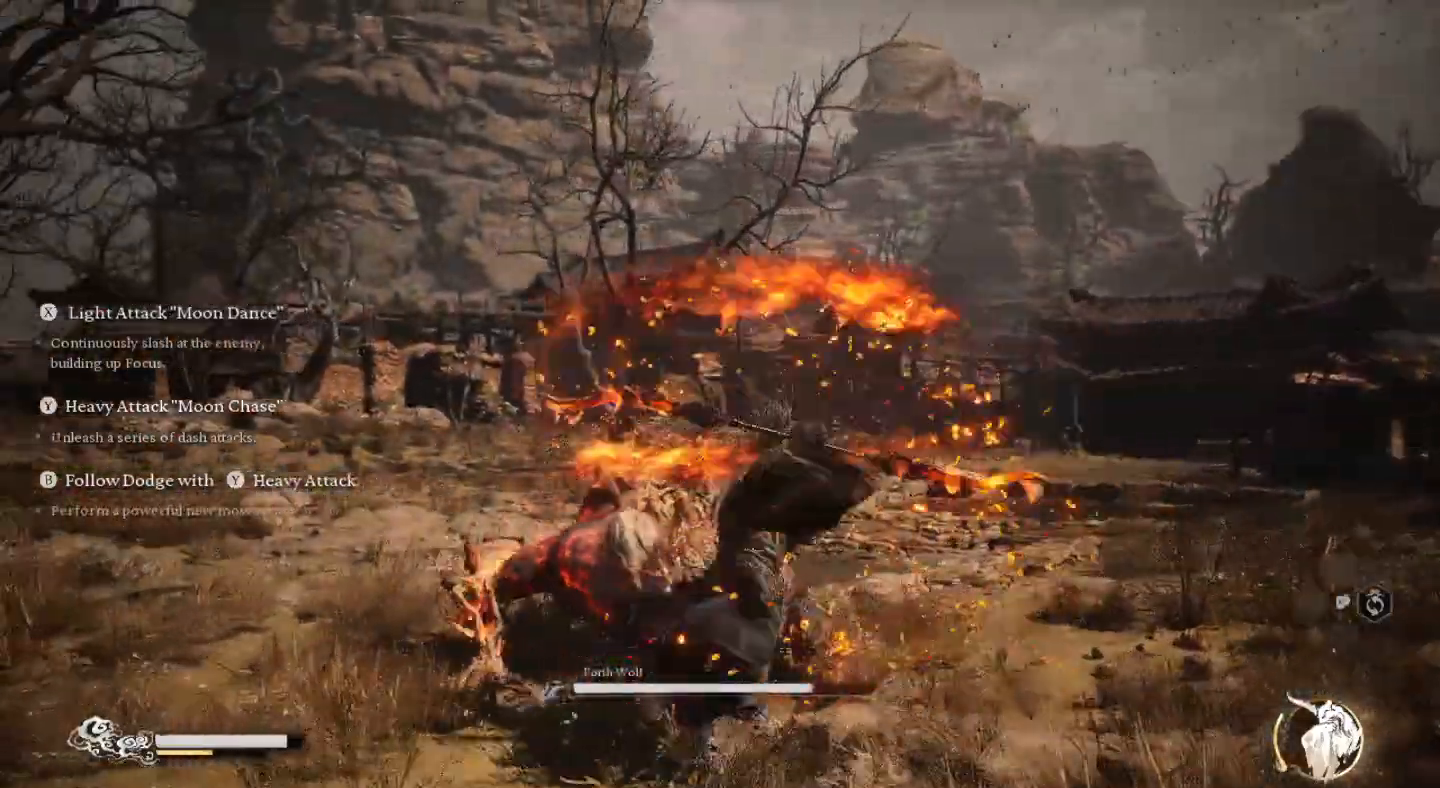
{"buttons": ["SQUARE"], "left_stick": "up-left", "right_stick": "center", "events": [[33, "SQUARE", "down"], [133, "SQUARE", "up"], [233, "SQUARE", "down"], [333, "SQUARE", "up"], [433, "SQUARE", "down"]]}
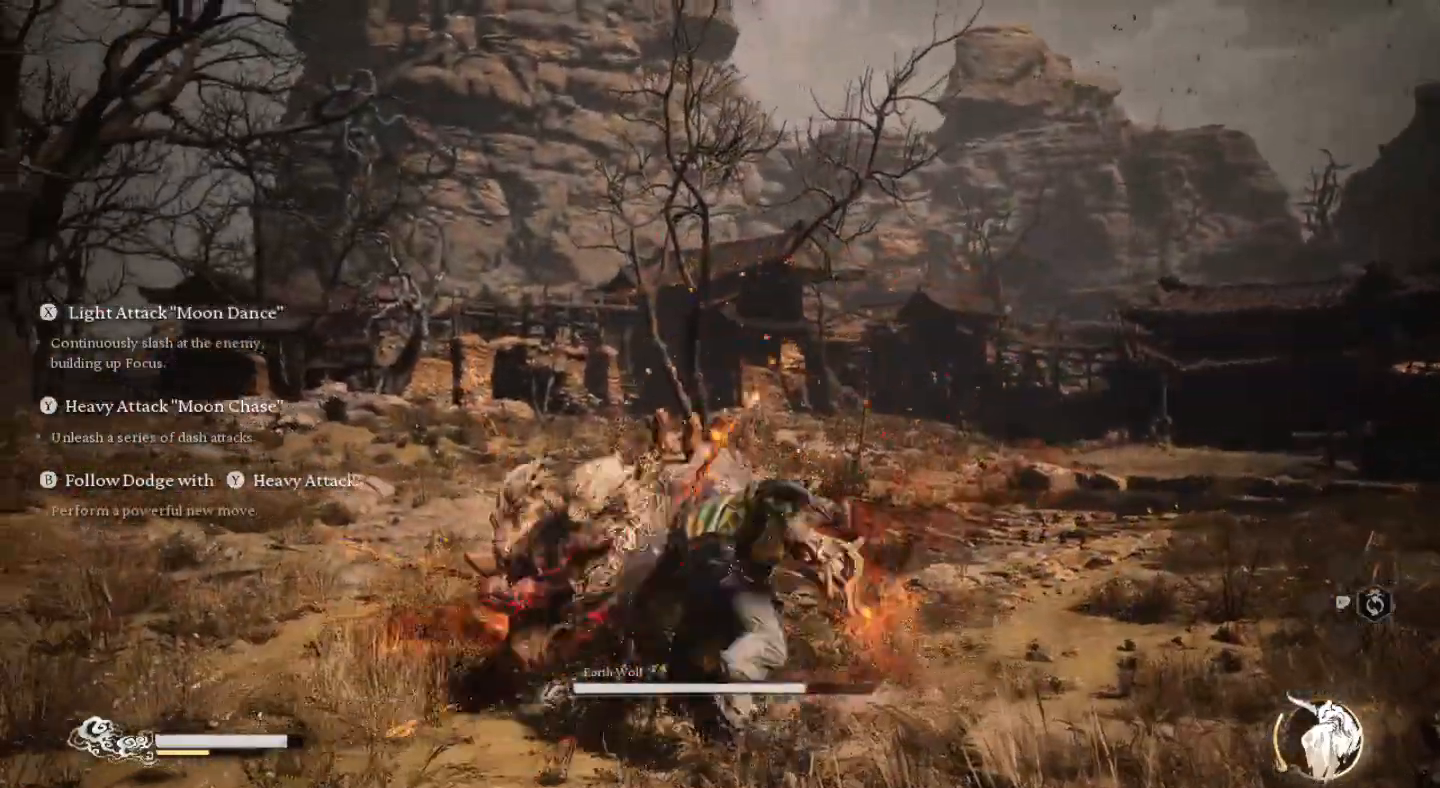
{"buttons": ["SQUARE"], "left_stick": "left", "right_stick": "center", "events": [[33, "SQUARE", "up"], [133, "SQUARE", "down"], [233, "SQUARE", "up"], [300, "SQUARE", "down"], [400, "SQUARE", "up"], [467, "left_stick", "left"], [500, "SQUARE", "down"]]}
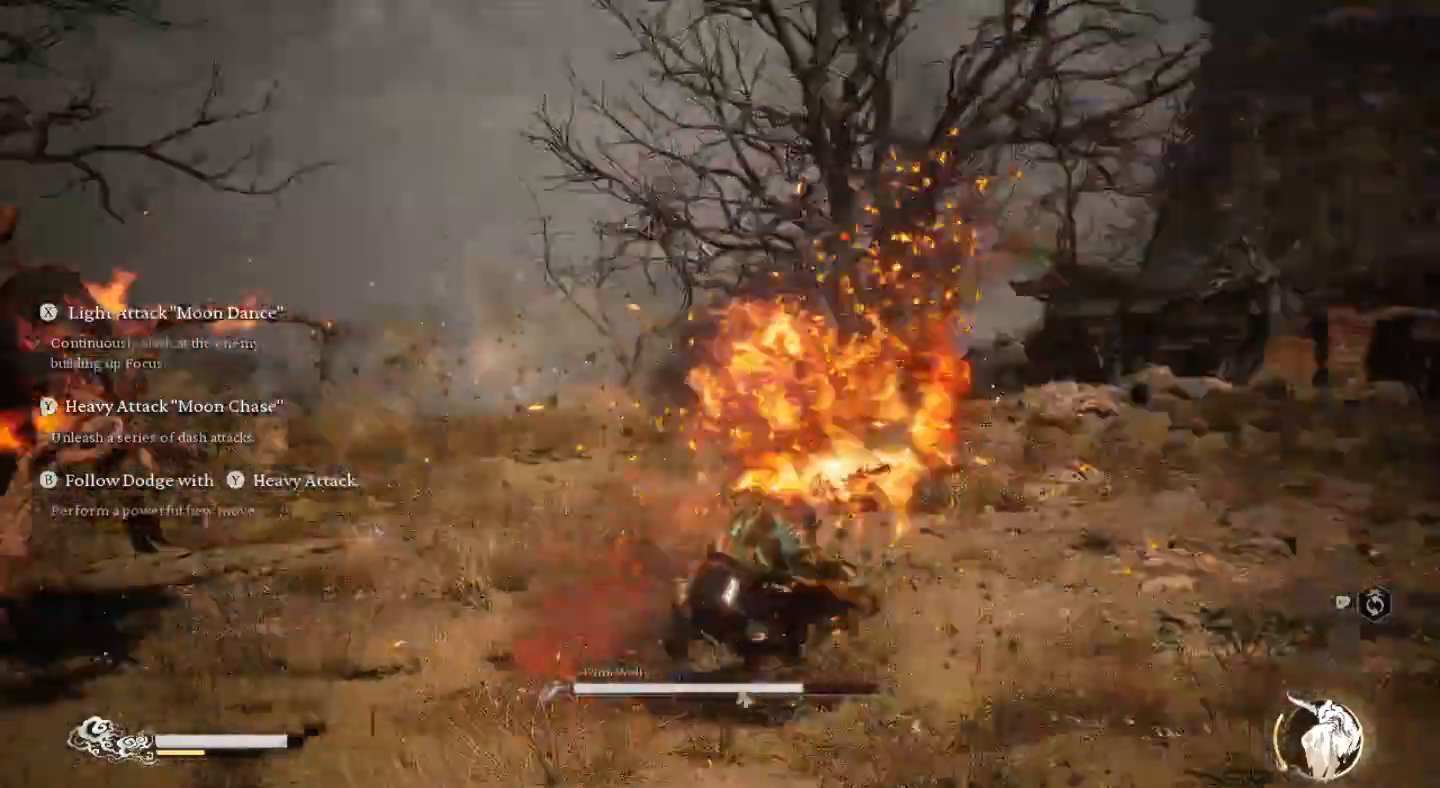
{"buttons": [], "left_stick": "left", "right_stick": "center", "events": [[133, "SQUARE", "up"]]}
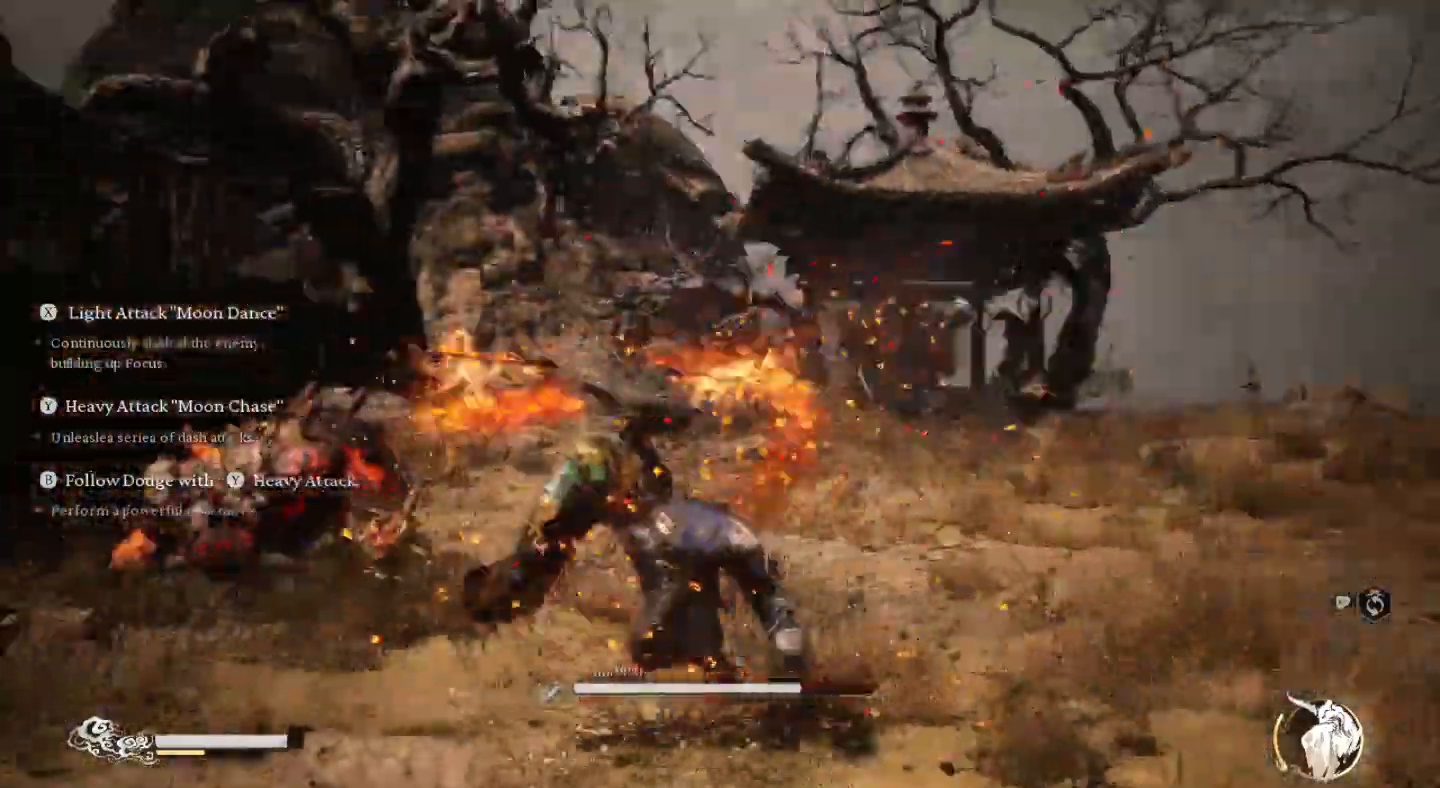
{"buttons": [], "left_stick": "up-left", "right_stick": "center", "events": [[100, "left_stick", "up-left"], [167, "CIRCLE", "down"], [300, "CIRCLE", "up"], [367, "CIRCLE", "down"], [467, "CIRCLE", "up"]]}
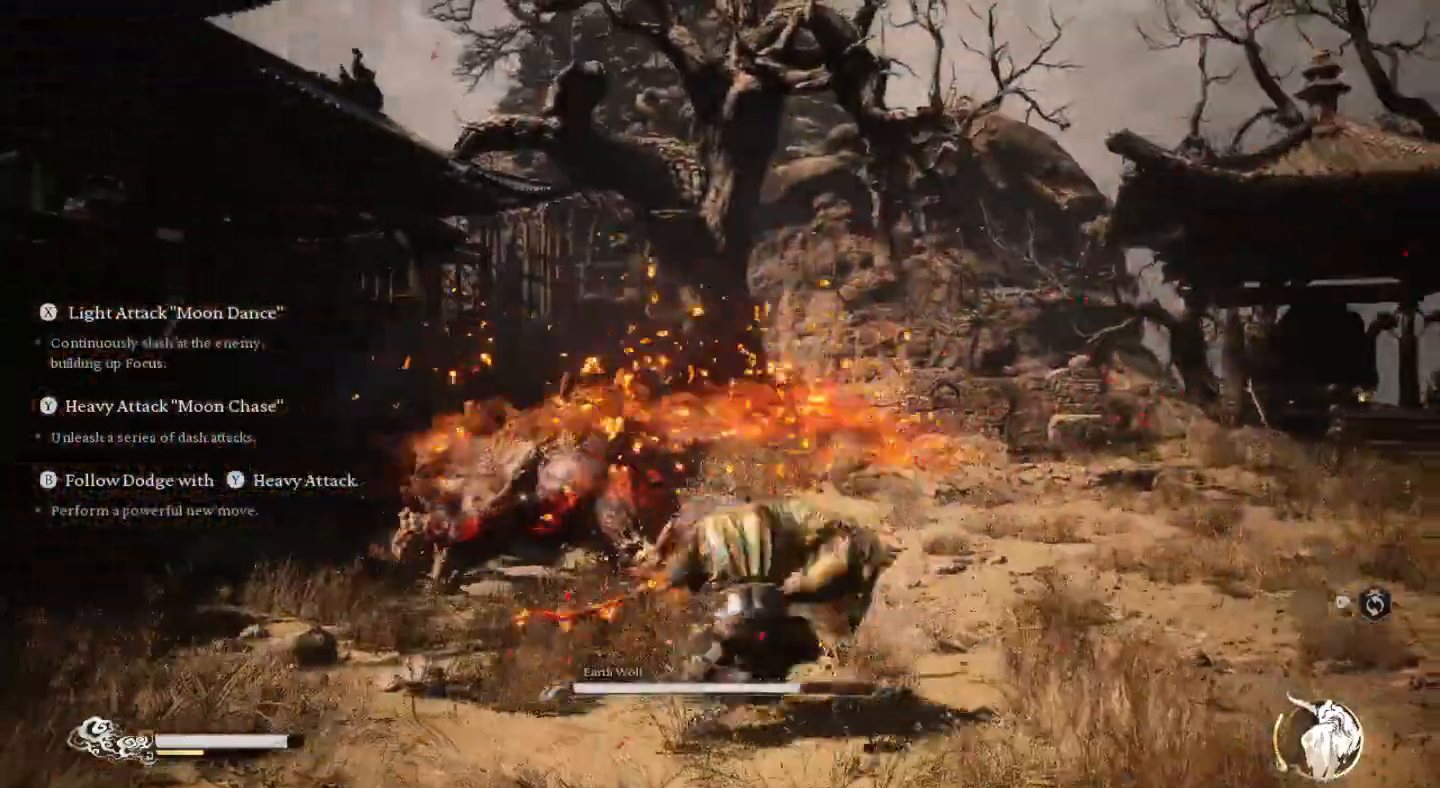
{"buttons": ["SQUARE"], "left_stick": "up-left", "right_stick": "center", "events": [[100, "SQUARE", "down"], [200, "SQUARE", "up"], [300, "SQUARE", "down"], [400, "SQUARE", "up"], [500, "SQUARE", "down"]]}
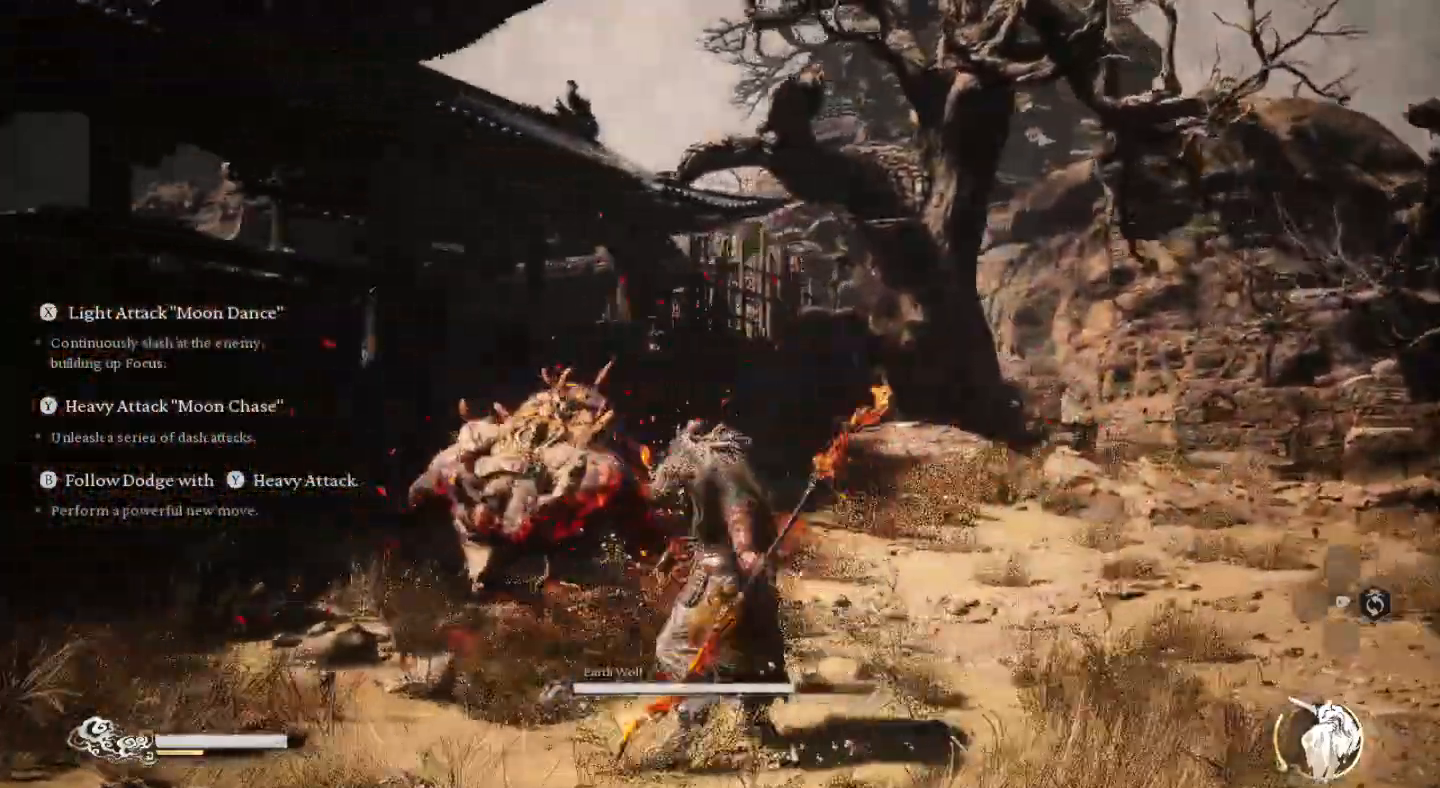
{"buttons": [], "left_stick": "up-left", "right_stick": "center", "events": [[100, "SQUARE", "up"], [200, "SQUARE", "down"], [300, "SQUARE", "up"], [400, "SQUARE", "down"], [500, "SQUARE", "up"]]}
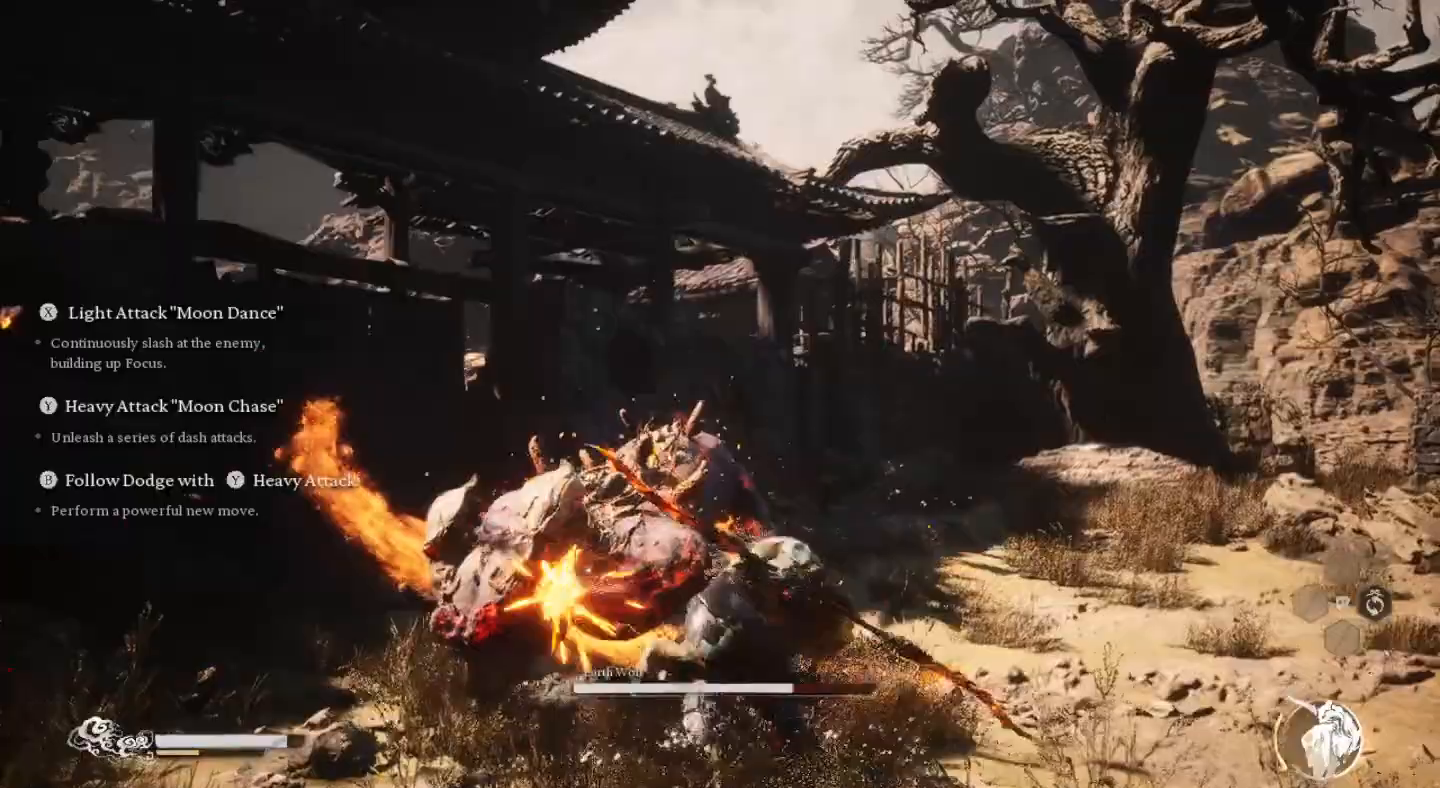
{"buttons": ["SQUARE"], "left_stick": "up-left", "right_stick": "center", "events": [[100, "SQUARE", "down"], [200, "SQUARE", "up"], [300, "SQUARE", "down"], [433, "SQUARE", "up"], [500, "SQUARE", "down"]]}
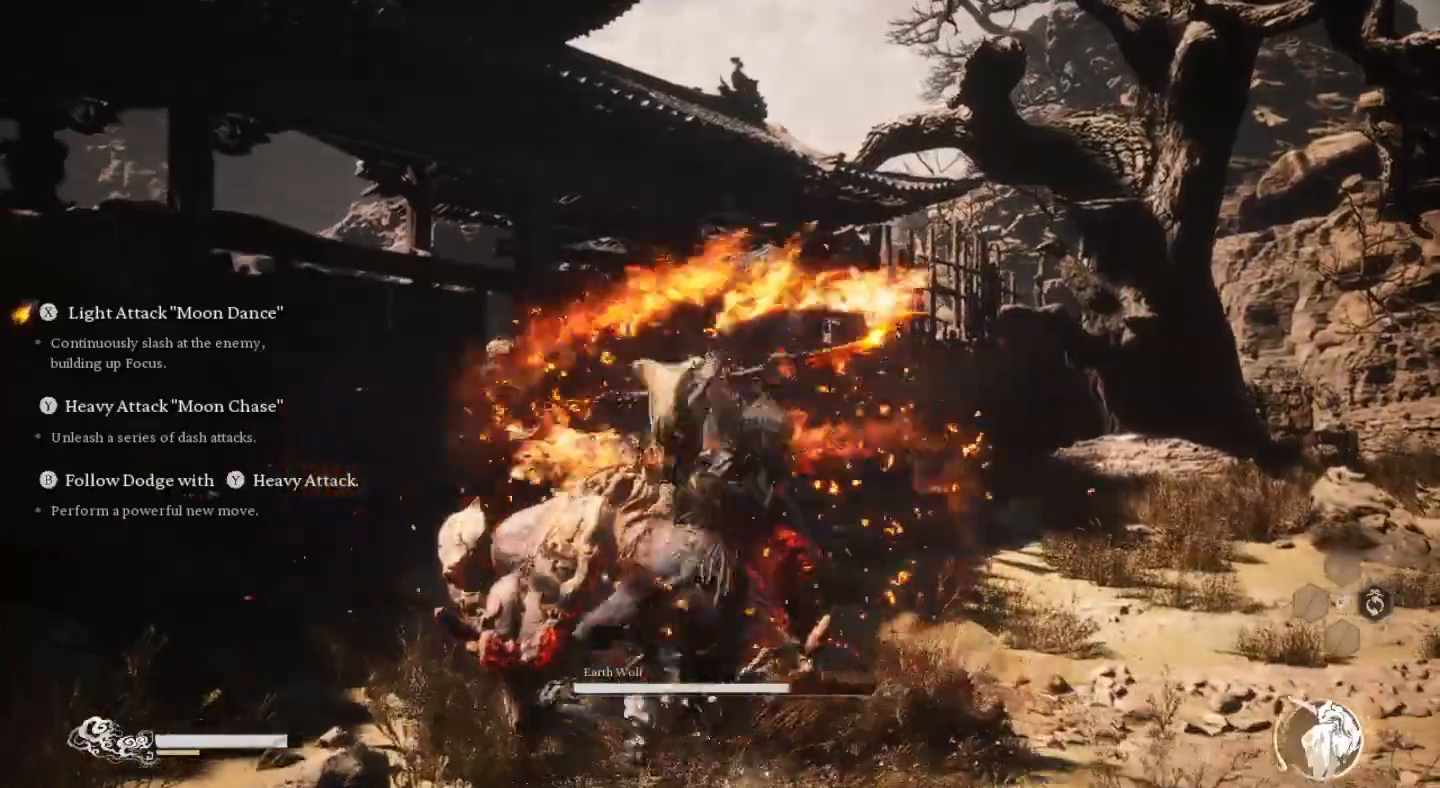
{"buttons": ["SQUARE"], "left_stick": "up-left", "right_stick": "center", "events": [[133, "SQUARE", "up"], [200, "SQUARE", "down"], [333, "SQUARE", "up"], [400, "SQUARE", "down"]]}
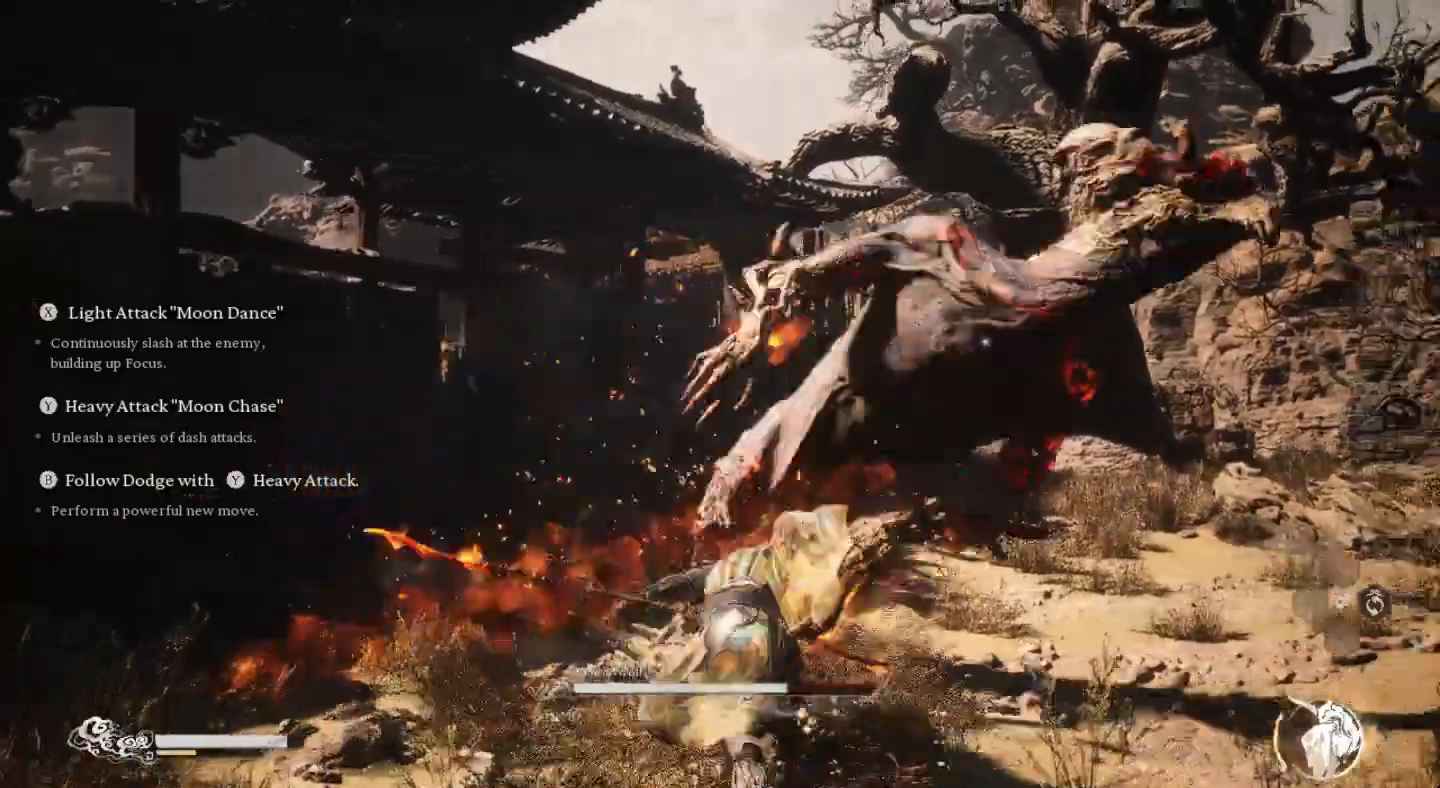
{"buttons": [], "left_stick": "up-right", "right_stick": "center", "events": [[33, "SQUARE", "up"], [200, "CIRCLE", "down"], [200, "left_stick", "up"], [267, "CIRCLE", "up"], [300, "left_stick", "up-right"]]}
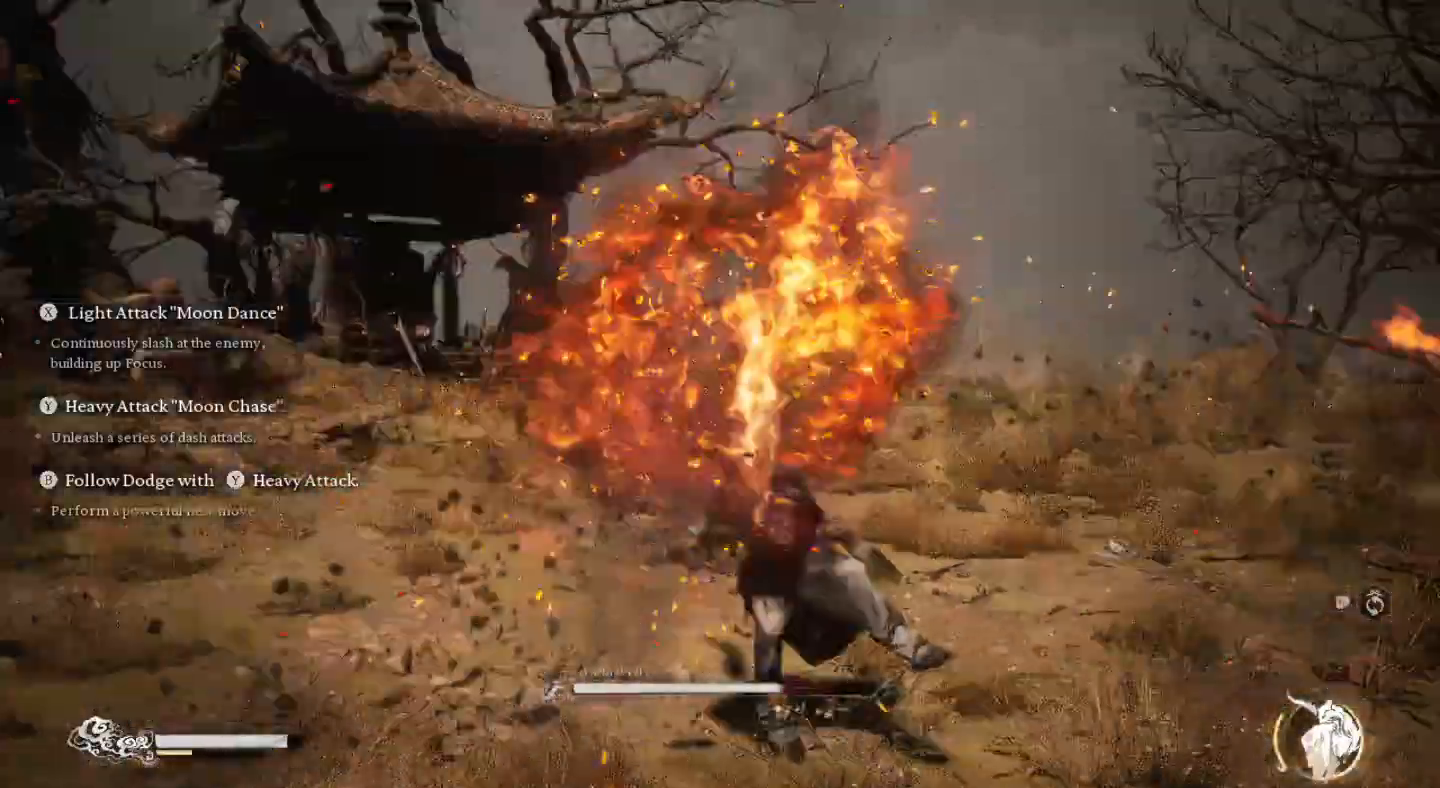
{"buttons": [], "left_stick": "up-right", "right_stick": "center", "events": []}